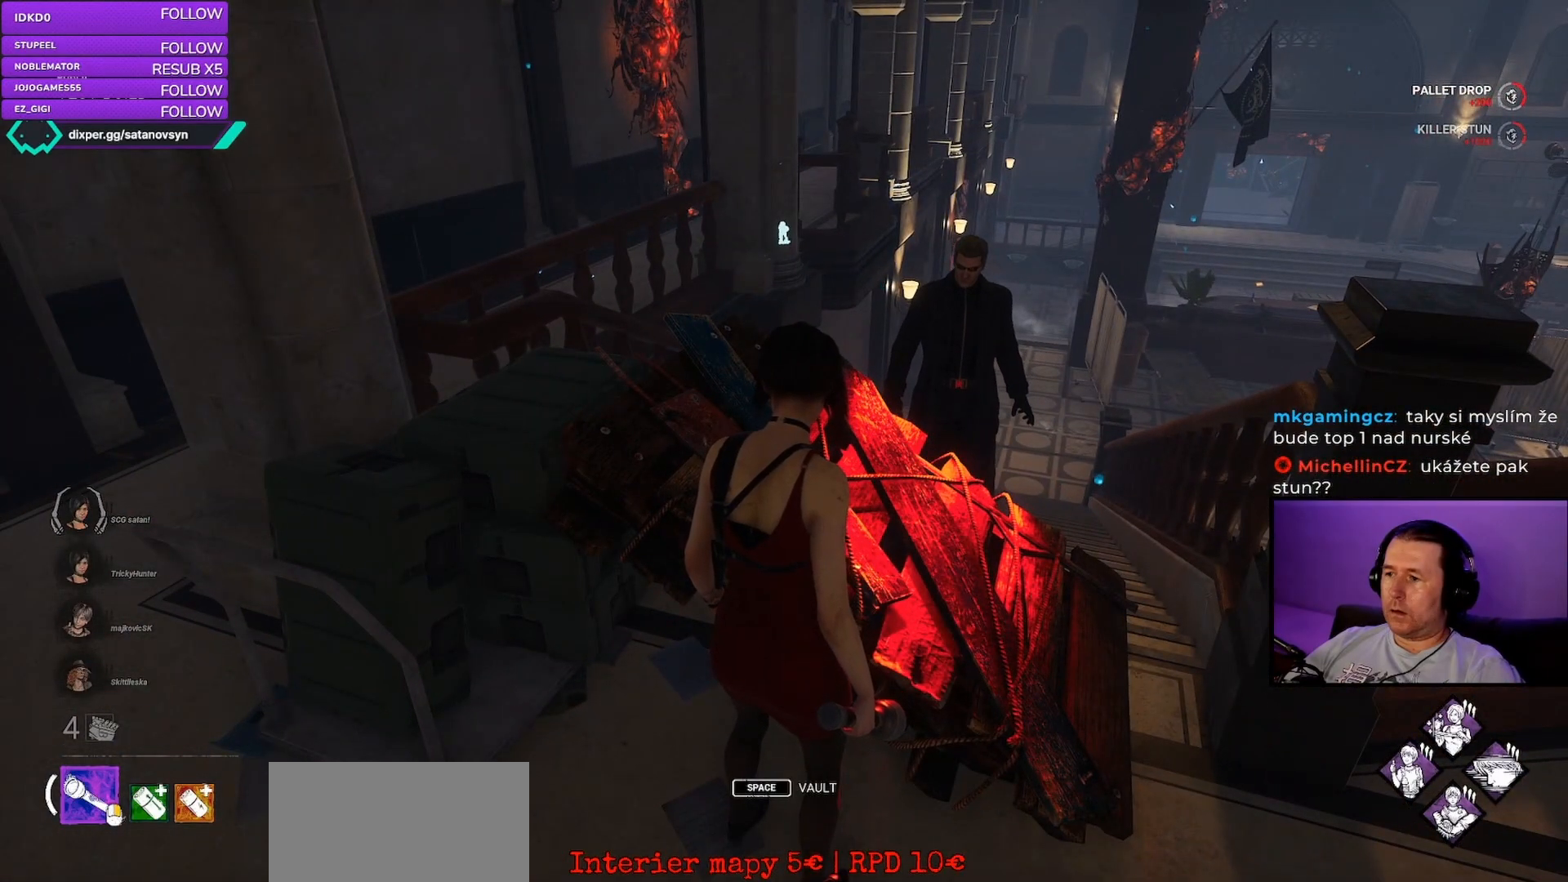
Gameplay with keyboard and mouse; each line is a JSON object with the keys and mouse buttons held at the frame after it. "events" lists presses ("down") and releases ("up") of "a", "ctrl", "d", "e", "q", "s", "shift", "space", "w", "mouse_left", "mouse_right", "mouse_mb4" and "mouse_mb5" between this image and that frame as [ms after this image, input, new state], when the widget could be followed in between. "mouse_left", "mouse_right", "mouse_mb4", "mouse_mb5" = the "left", "right", "mb4", "mb5" buttons of the "mouse" list. No other keys are recorded. Mouse movement is not recorded. Not read: mouse_wheel.
{"keys": [], "mouse": [], "events": [[317, "shift", "up"]]}
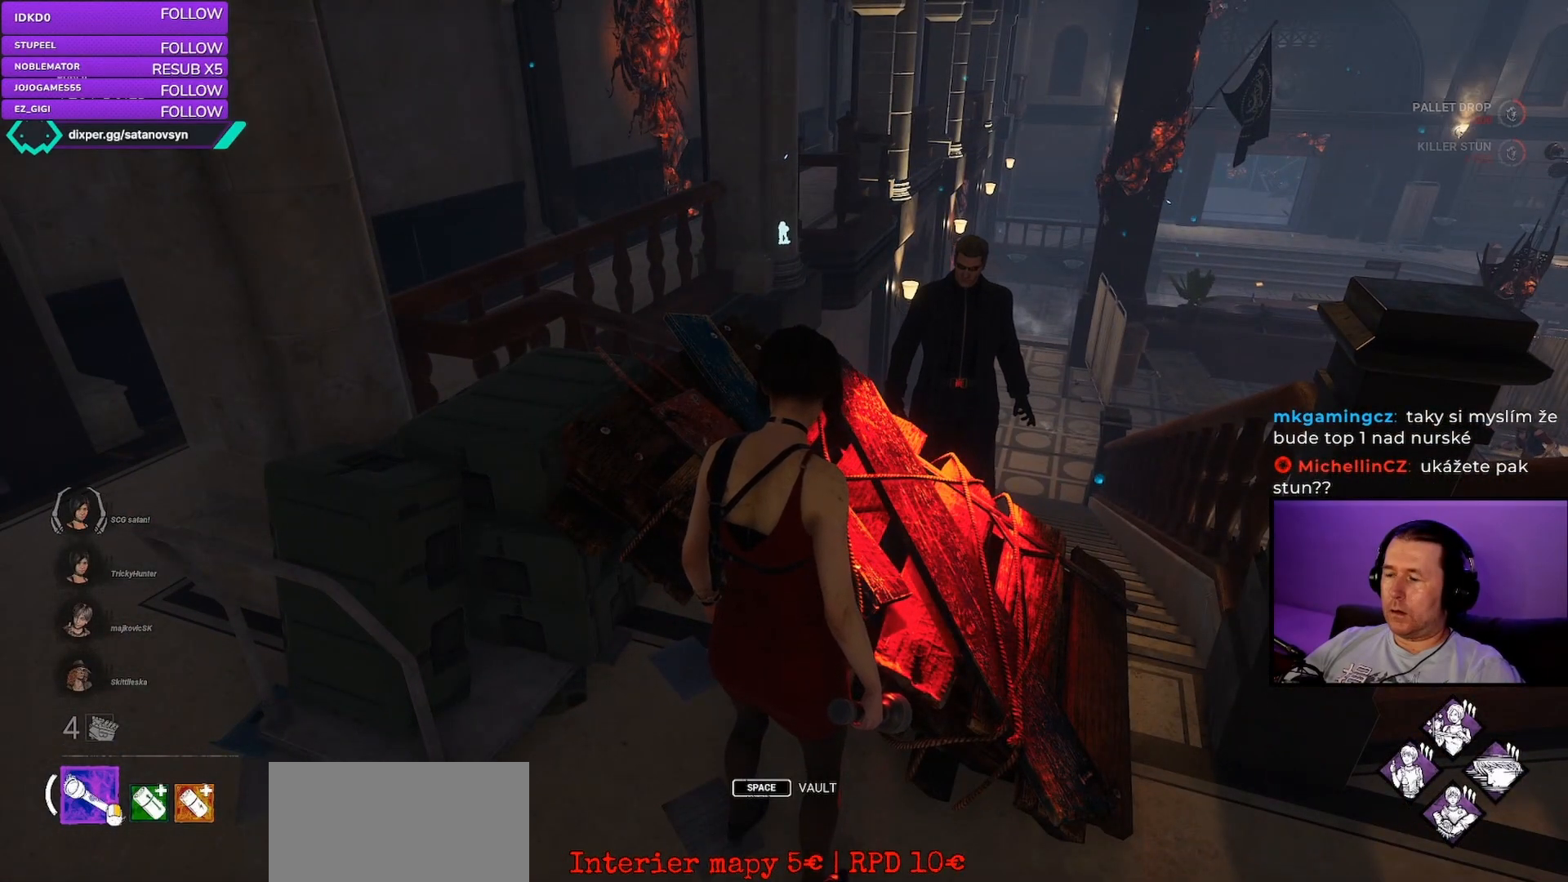
{"keys": ["s"], "mouse": [], "events": [[300, "s", "down"]]}
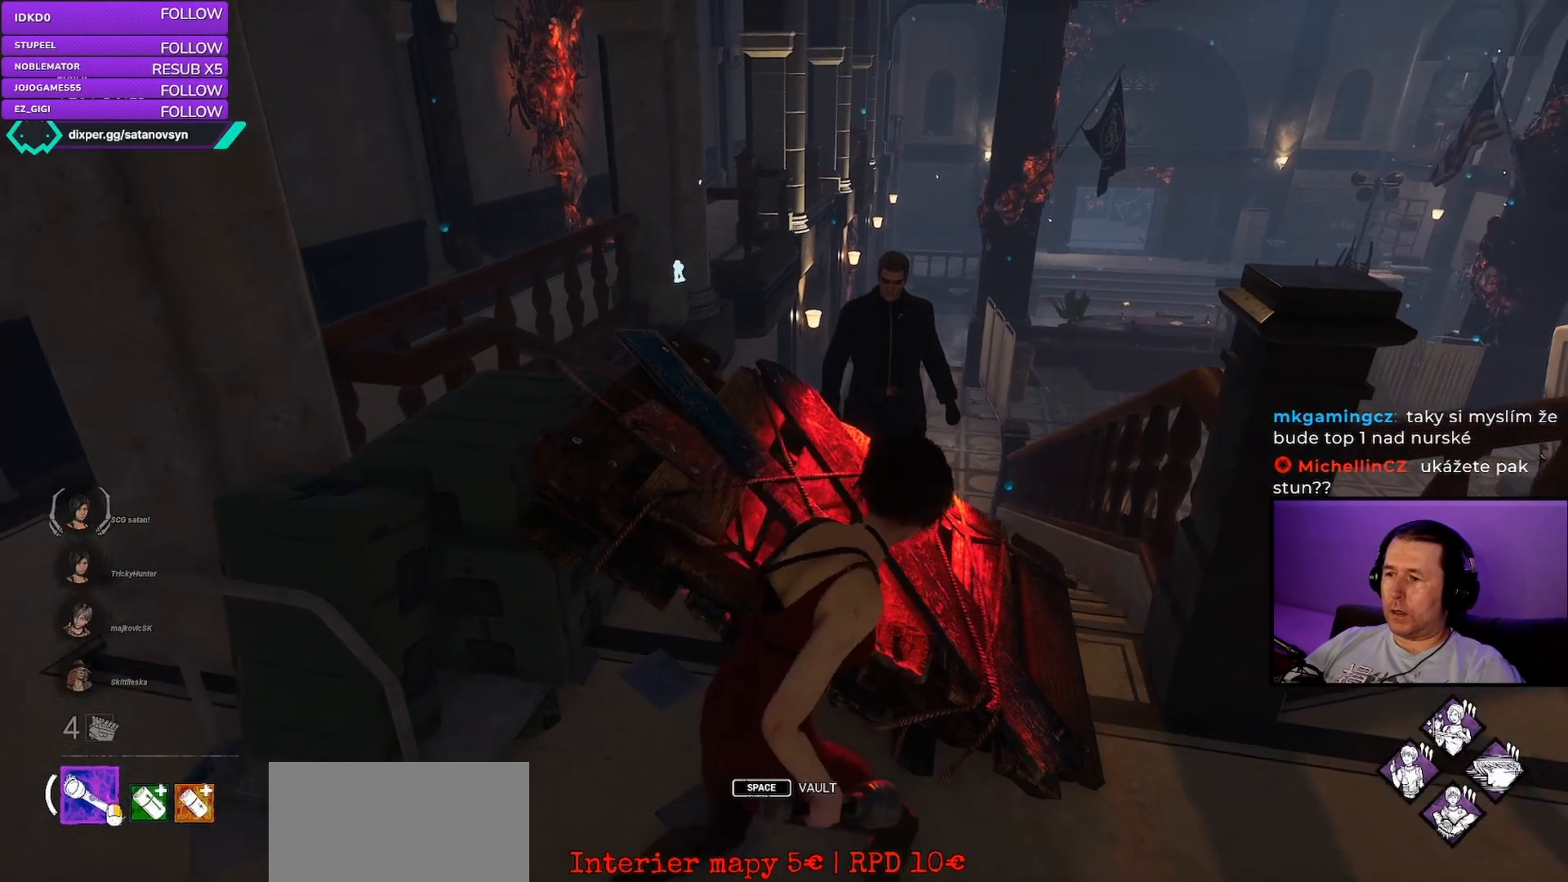
{"keys": ["a", "w"], "mouse": [], "events": [[150, "s", "up"], [350, "a", "down"], [450, "w", "down"]]}
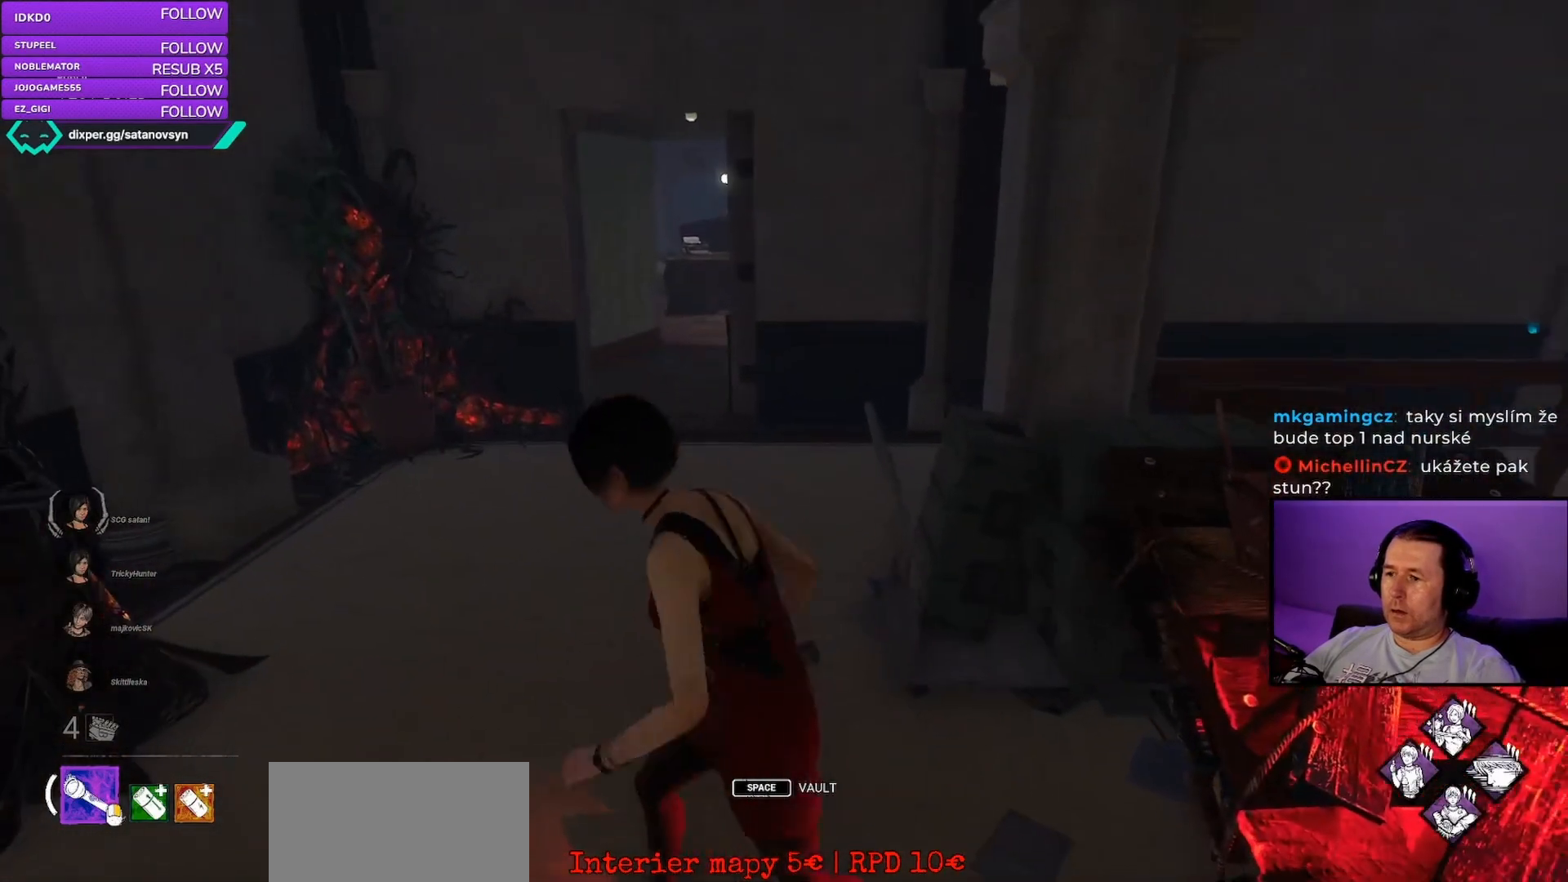
{"keys": [], "mouse": [], "events": [[117, "a", "up"], [217, "w", "up"]]}
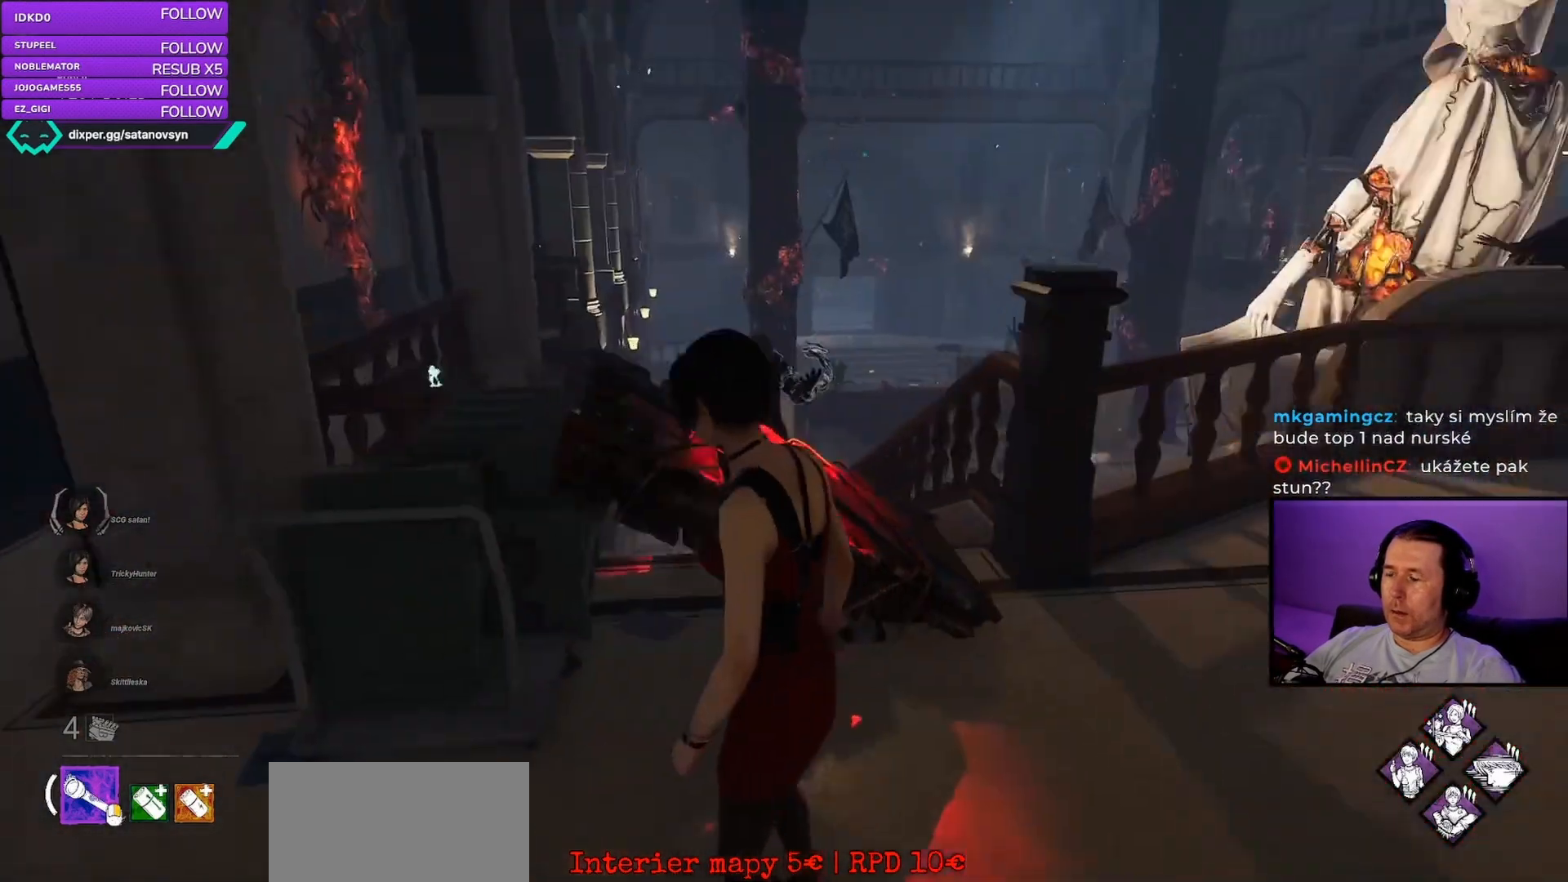
{"keys": [], "mouse": [], "events": []}
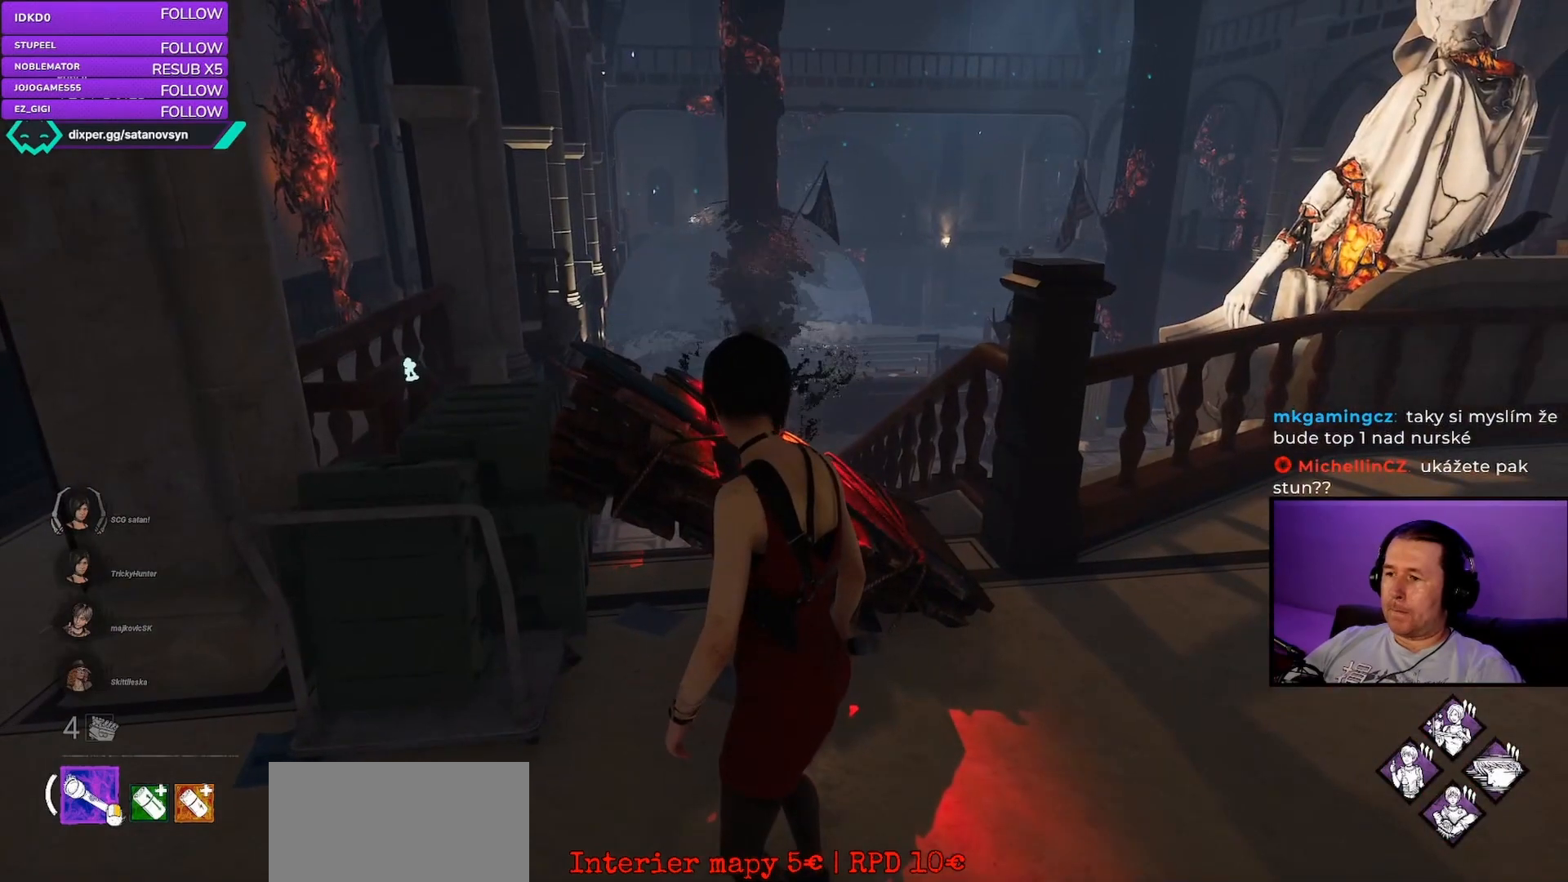
{"keys": [], "mouse": [], "events": []}
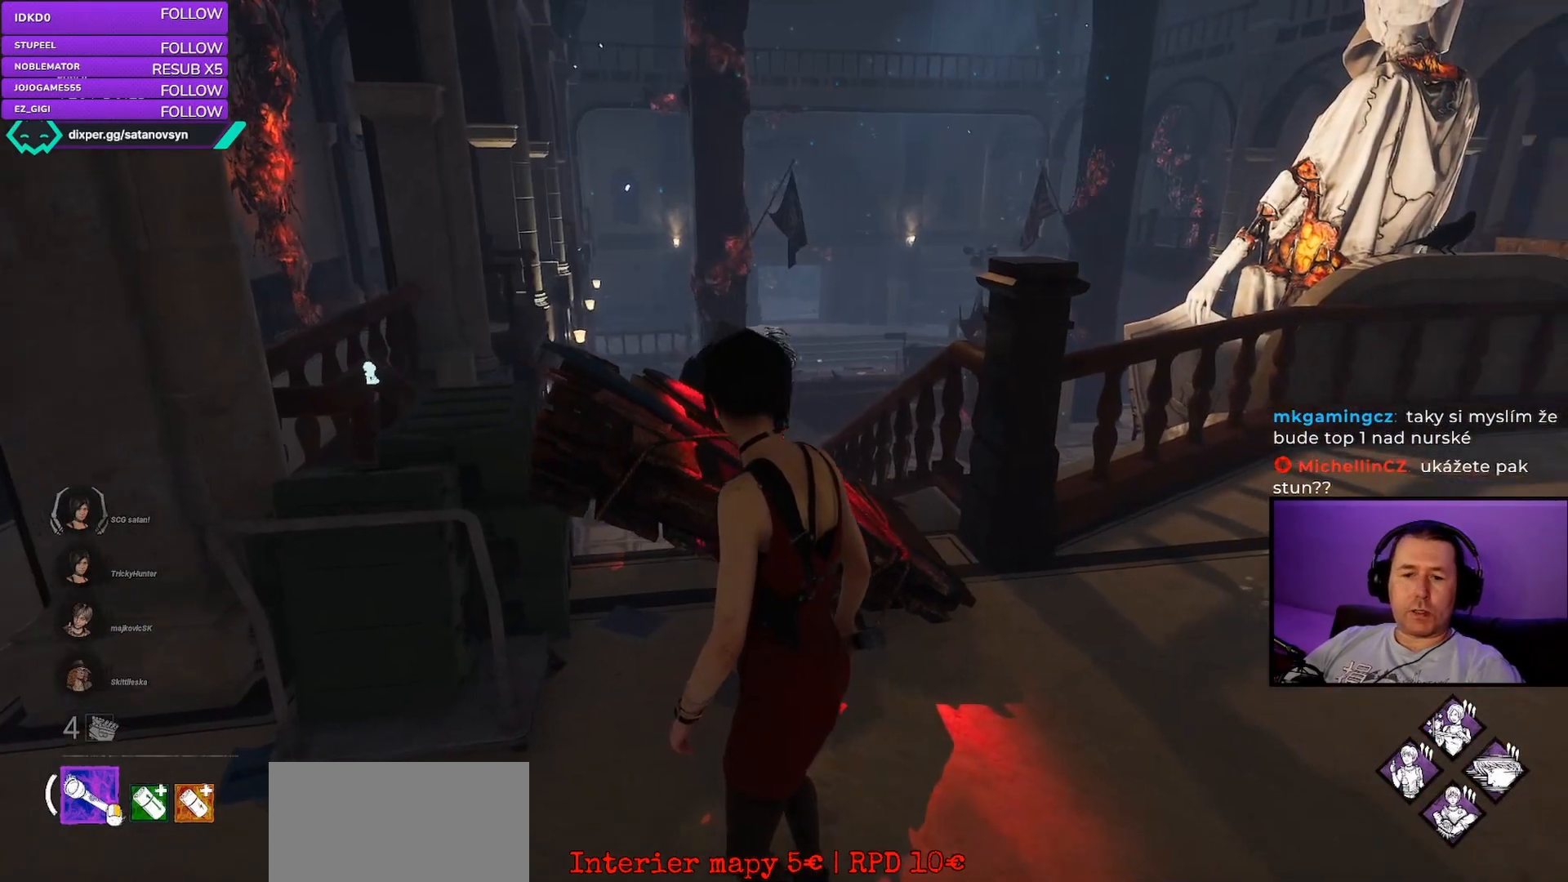
{"keys": [], "mouse": [], "events": []}
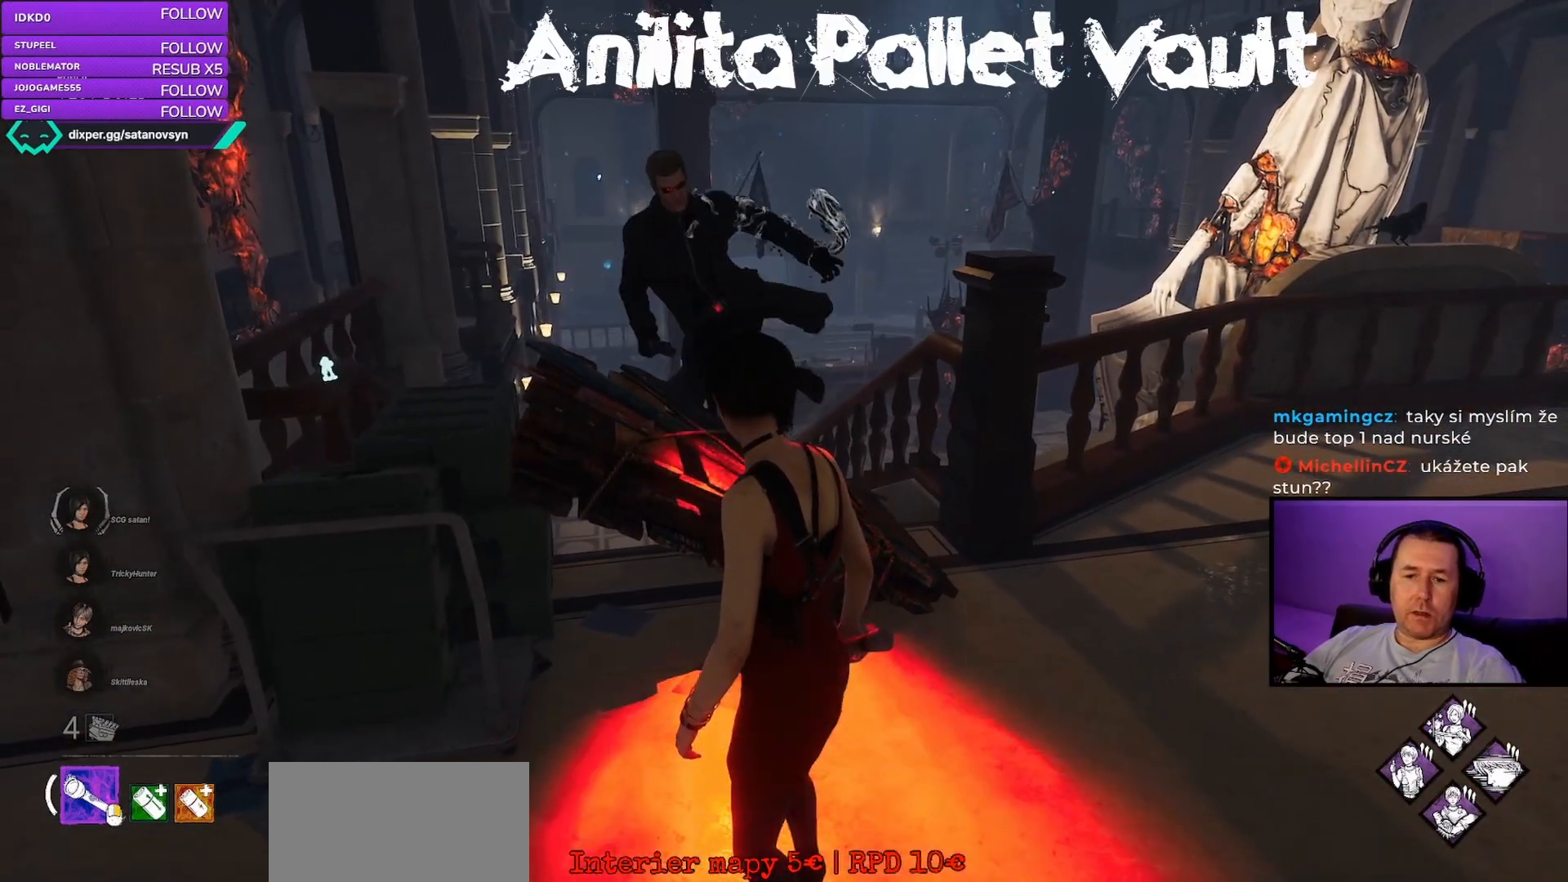
{"keys": [], "mouse": [], "events": []}
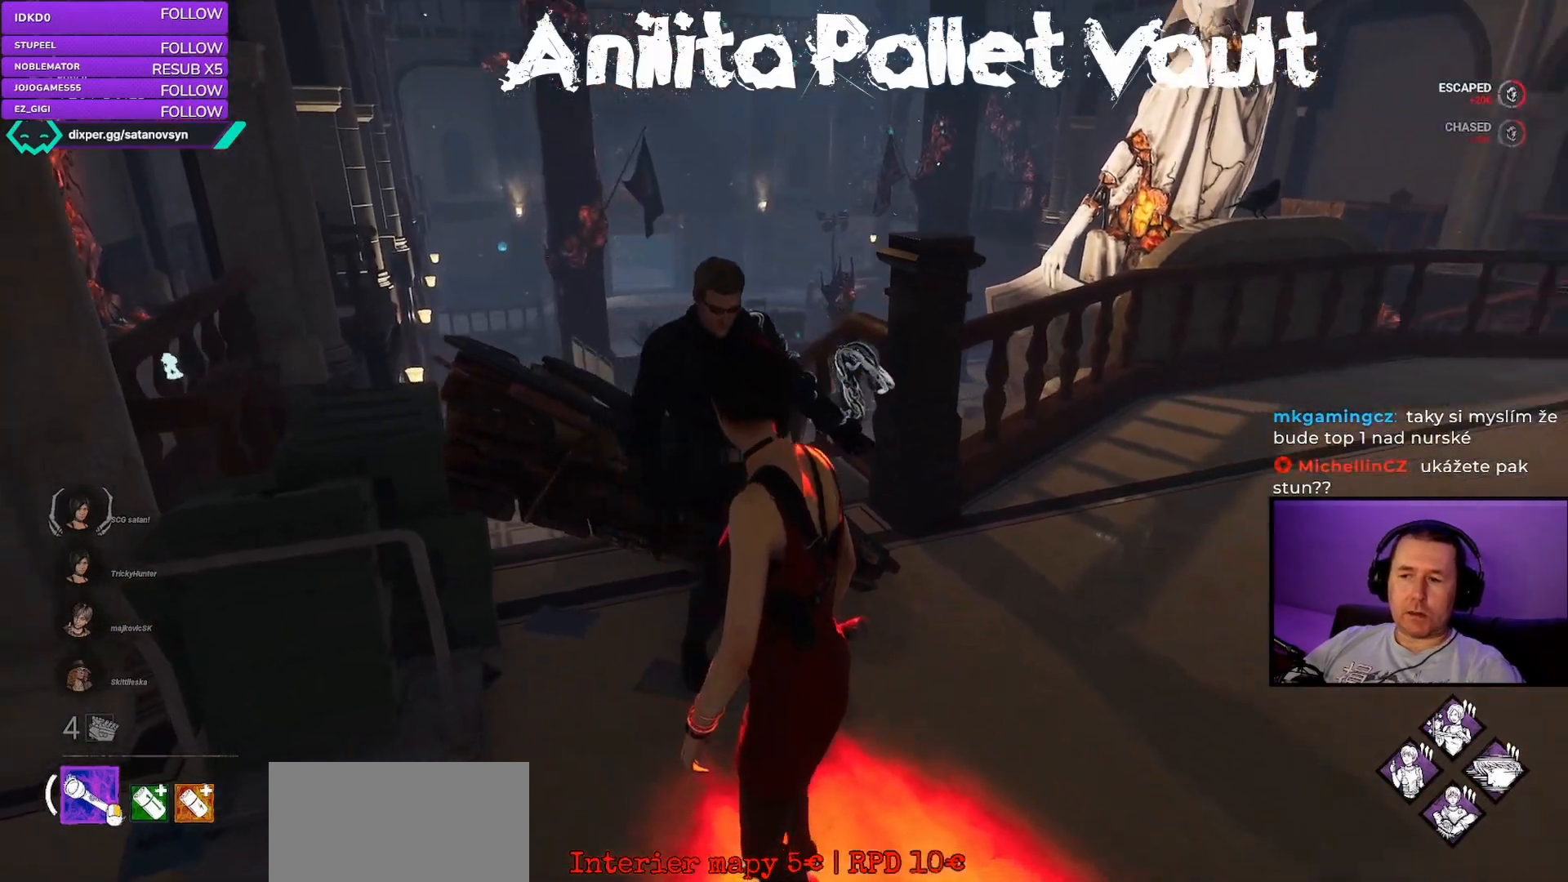
{"keys": ["d"], "mouse": [], "events": [[500, "d", "down"]]}
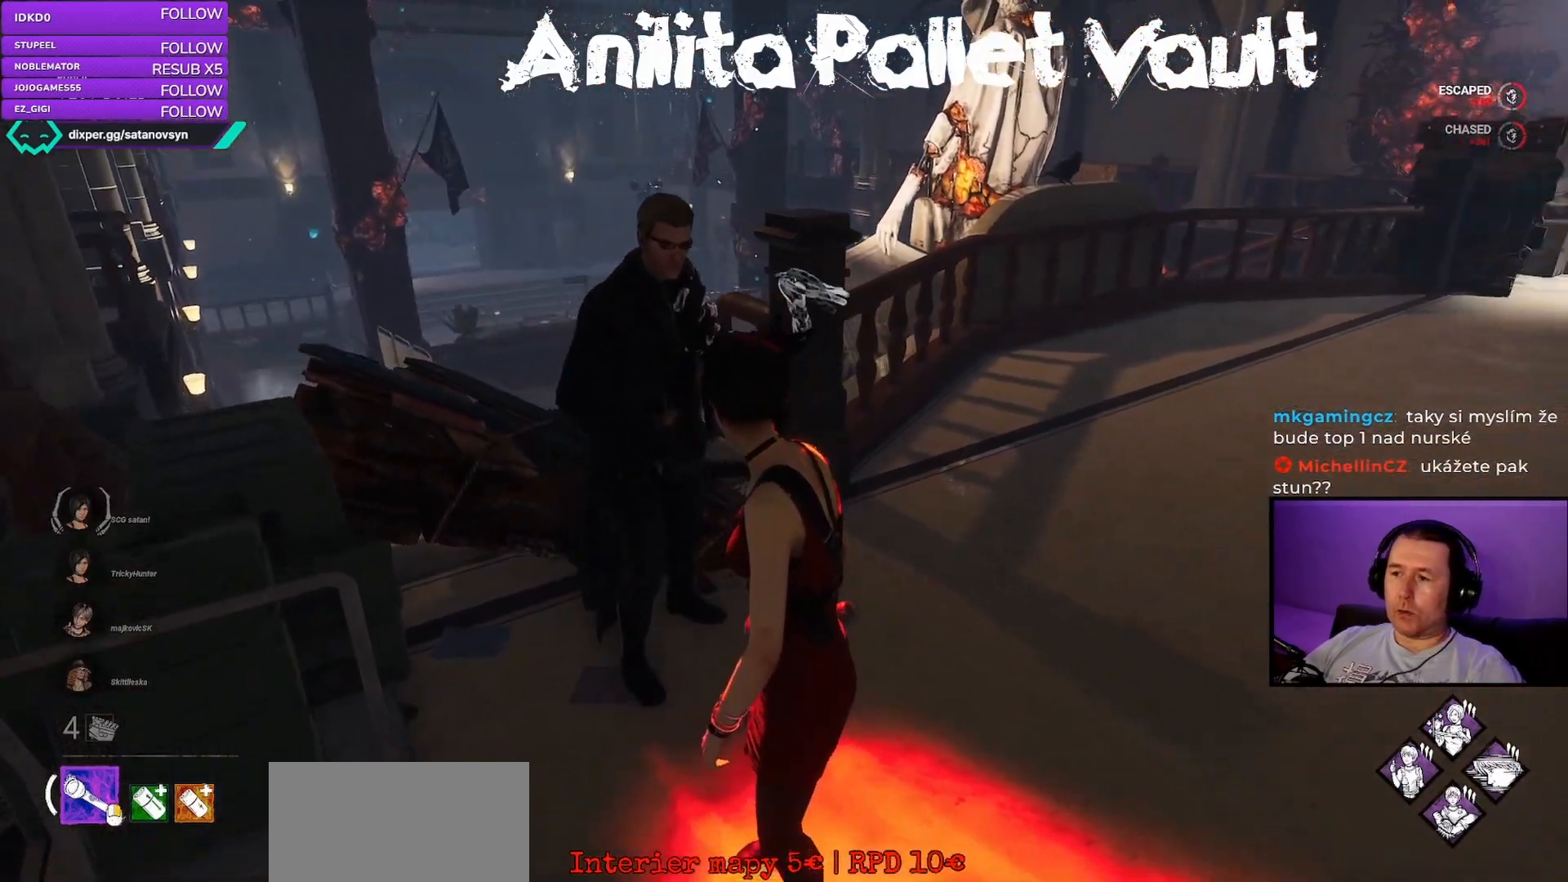
{"keys": ["d", "shift", "w"], "mouse": [], "events": [[233, "shift", "down"], [400, "w", "down"]]}
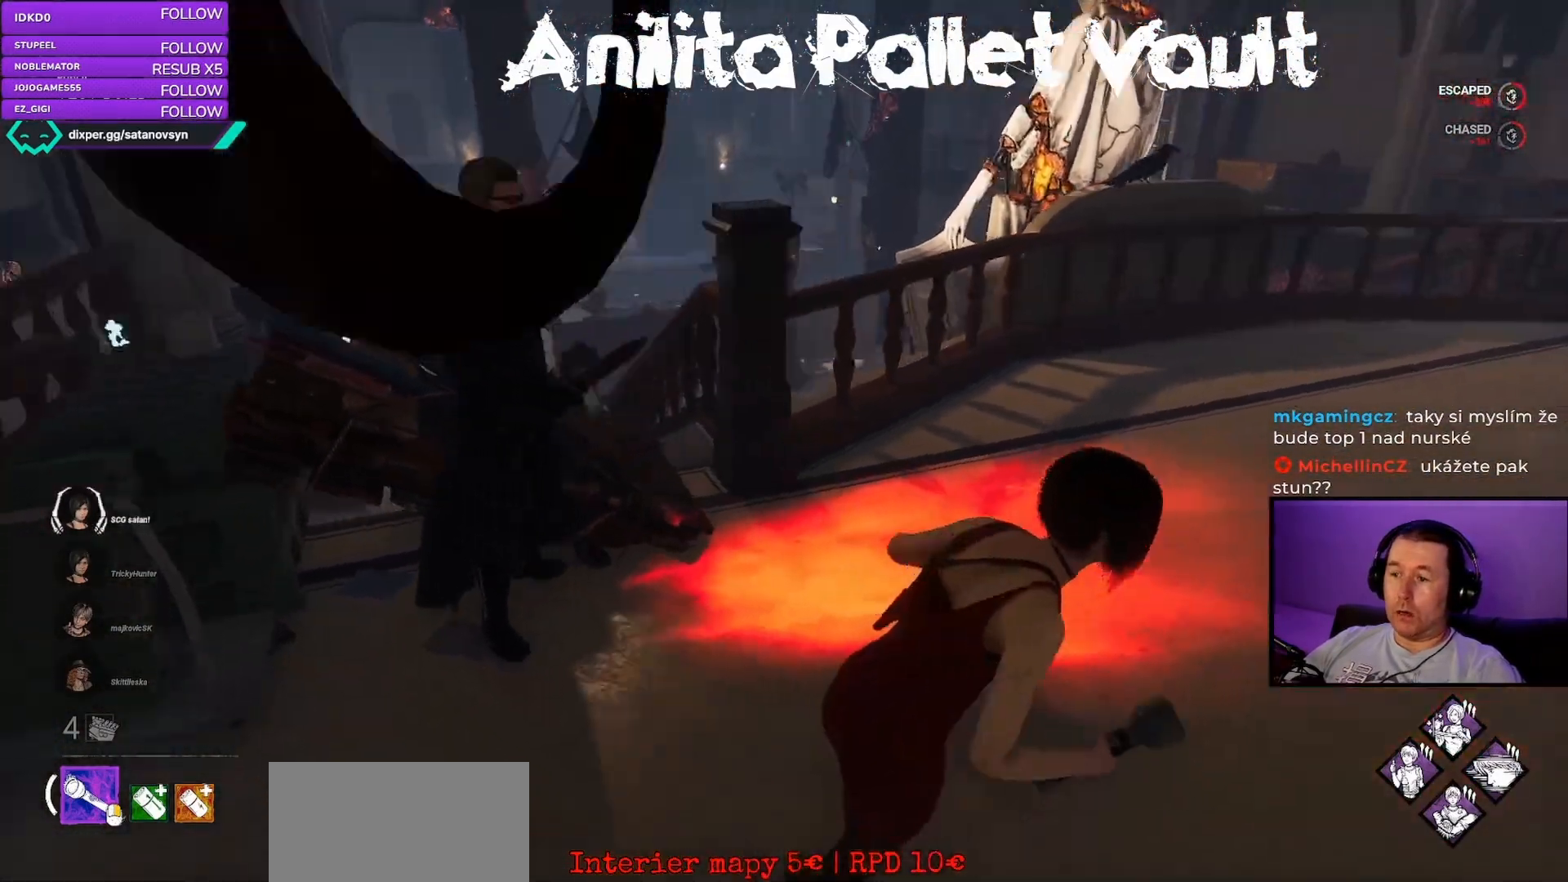
{"keys": ["a", "shift"], "mouse": [], "events": [[33, "d", "up"], [283, "a", "down"], [317, "w", "up"]]}
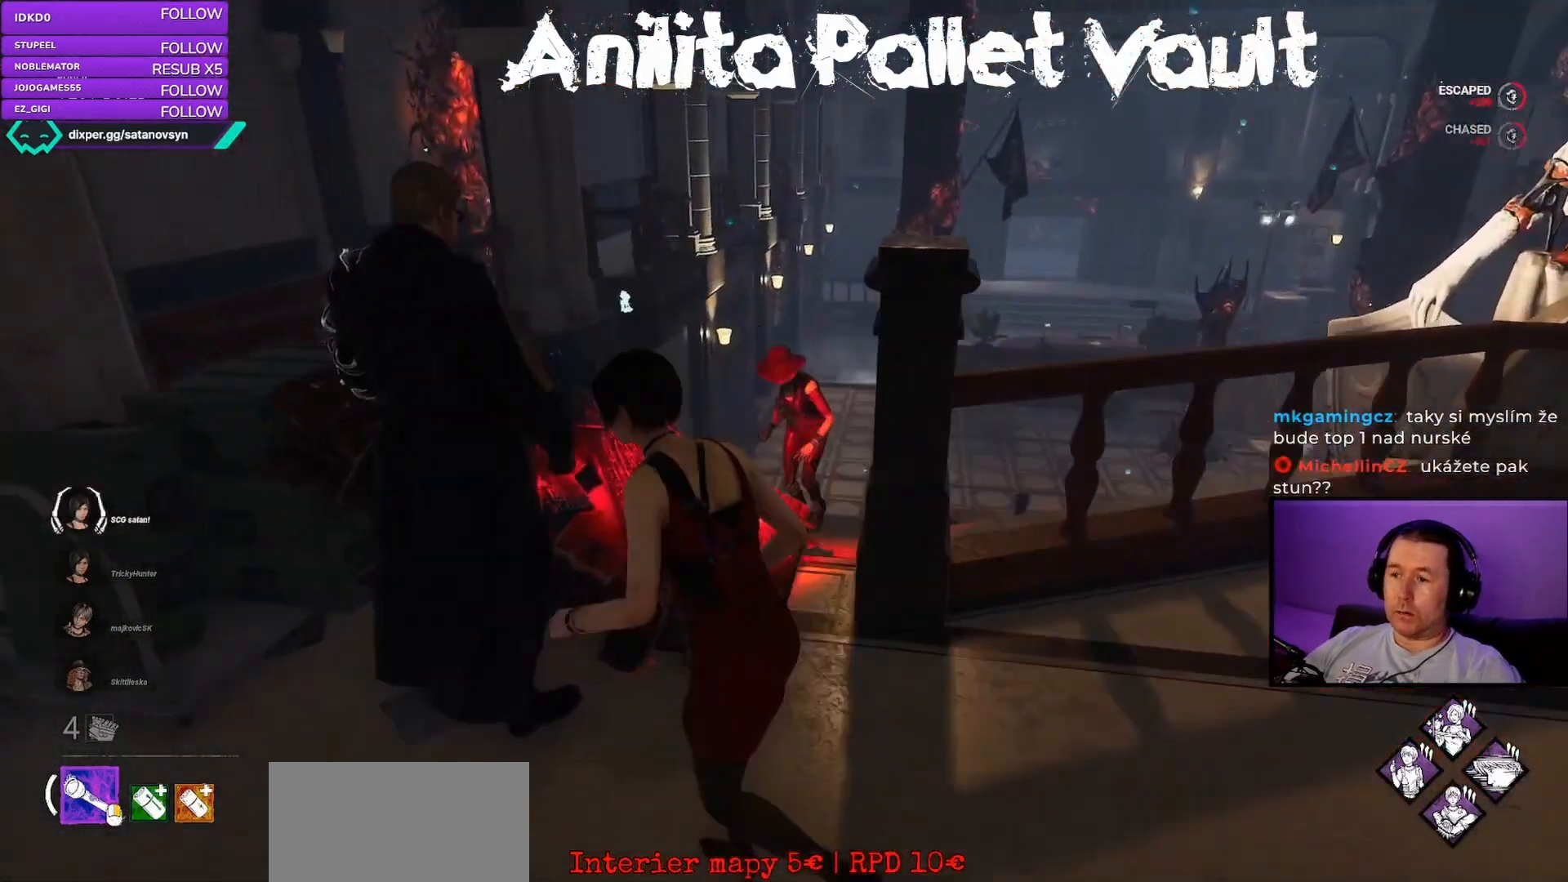
{"keys": ["d", "shift", "w"], "mouse": [], "events": [[83, "s", "down"], [200, "a", "up"], [283, "d", "down"], [317, "s", "up"], [500, "w", "down"]]}
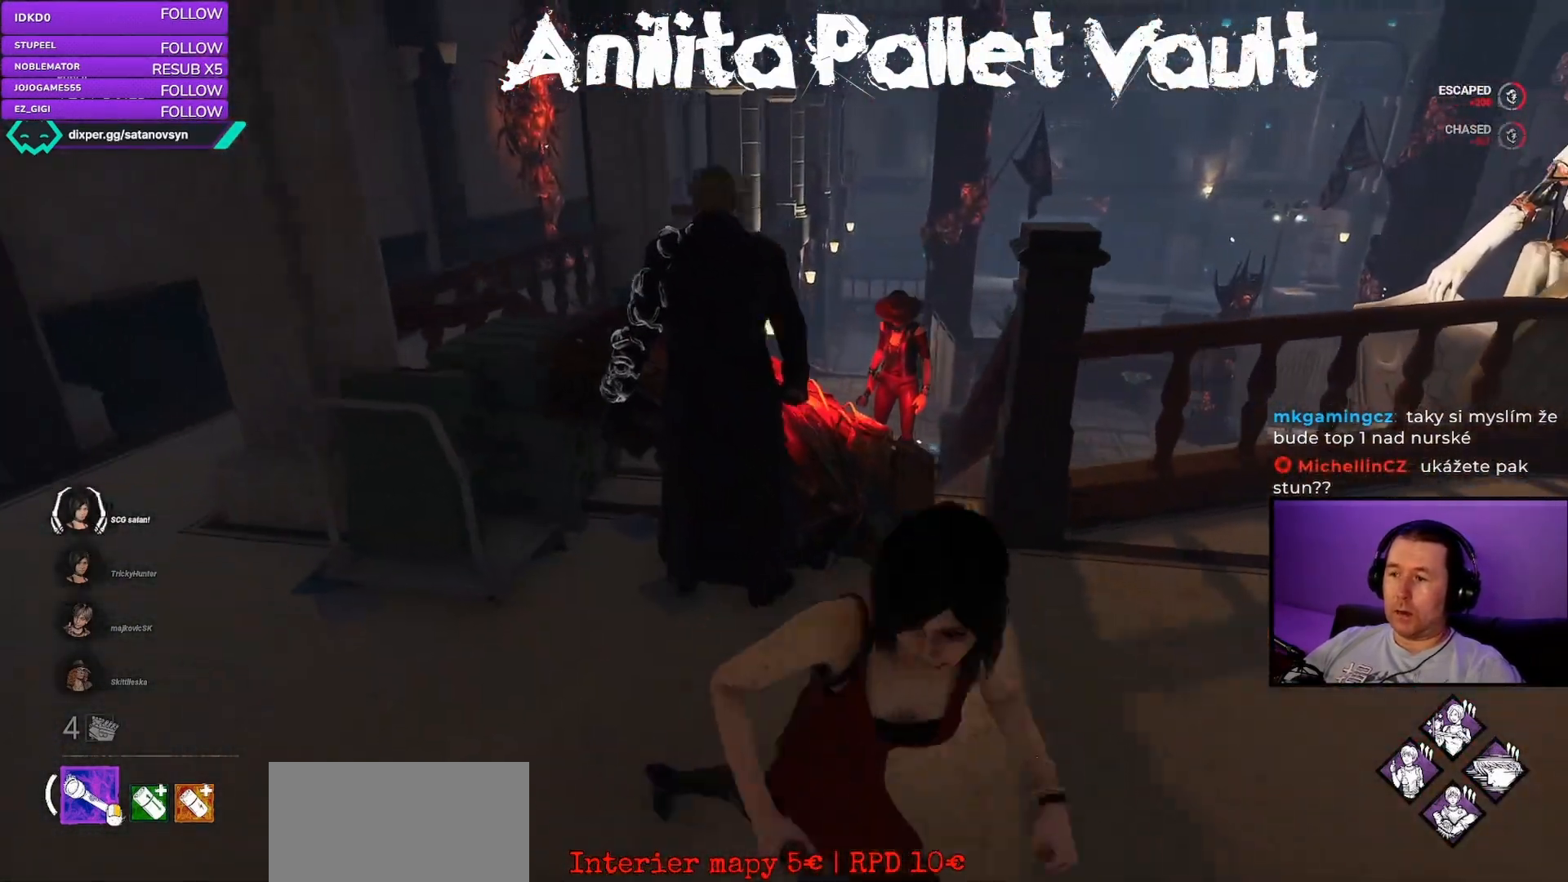
{"keys": ["a", "shift"], "mouse": [], "events": [[233, "d", "up"], [383, "w", "up"], [450, "a", "down"]]}
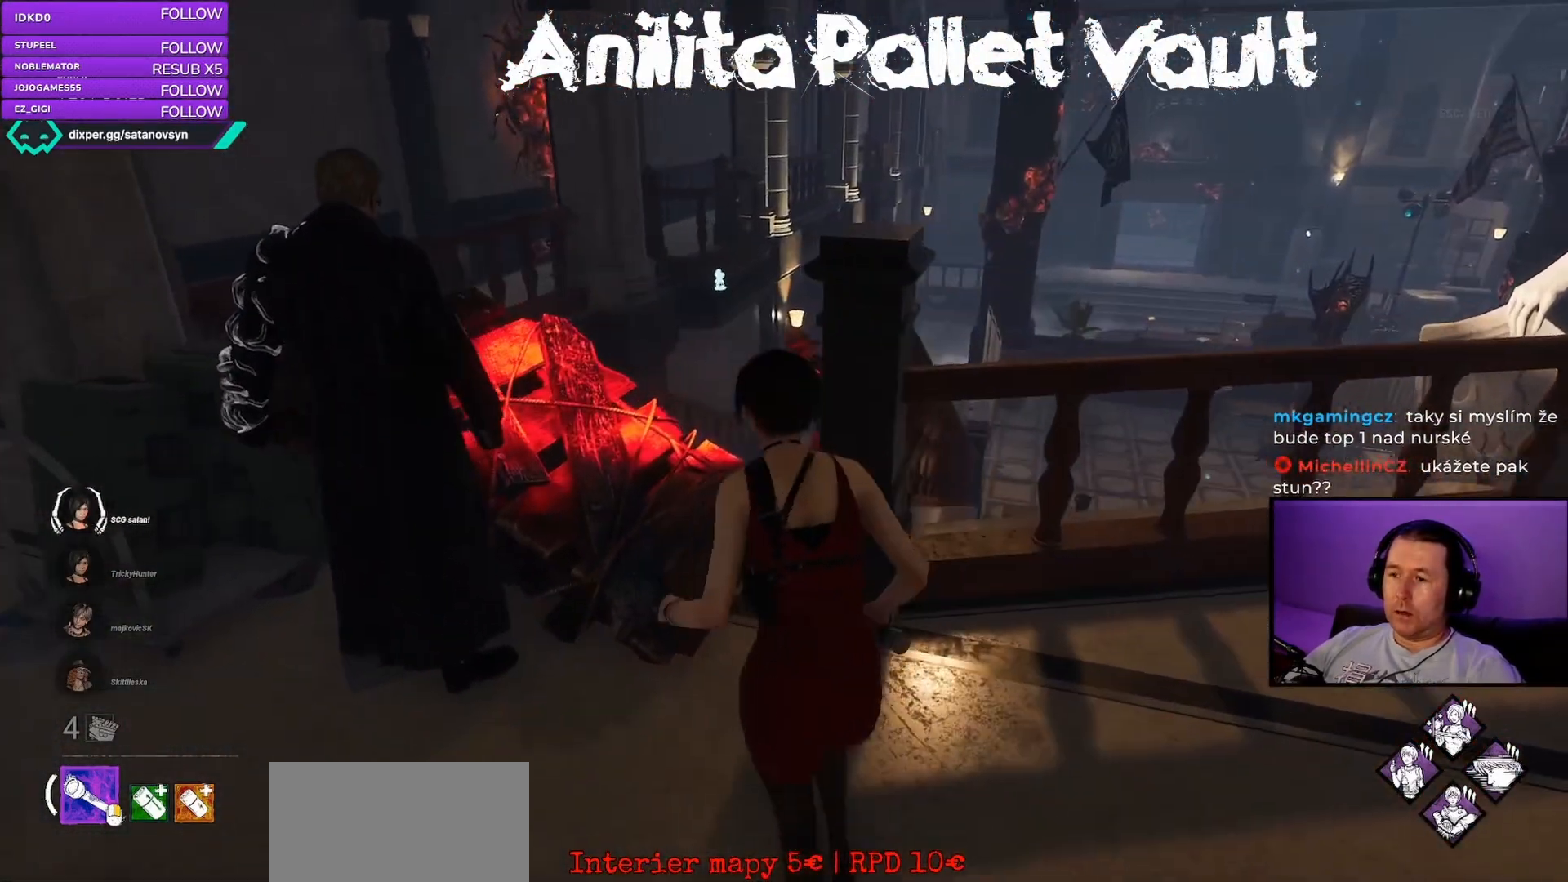
{"keys": ["shift"], "mouse": [], "events": [[183, "a", "up"]]}
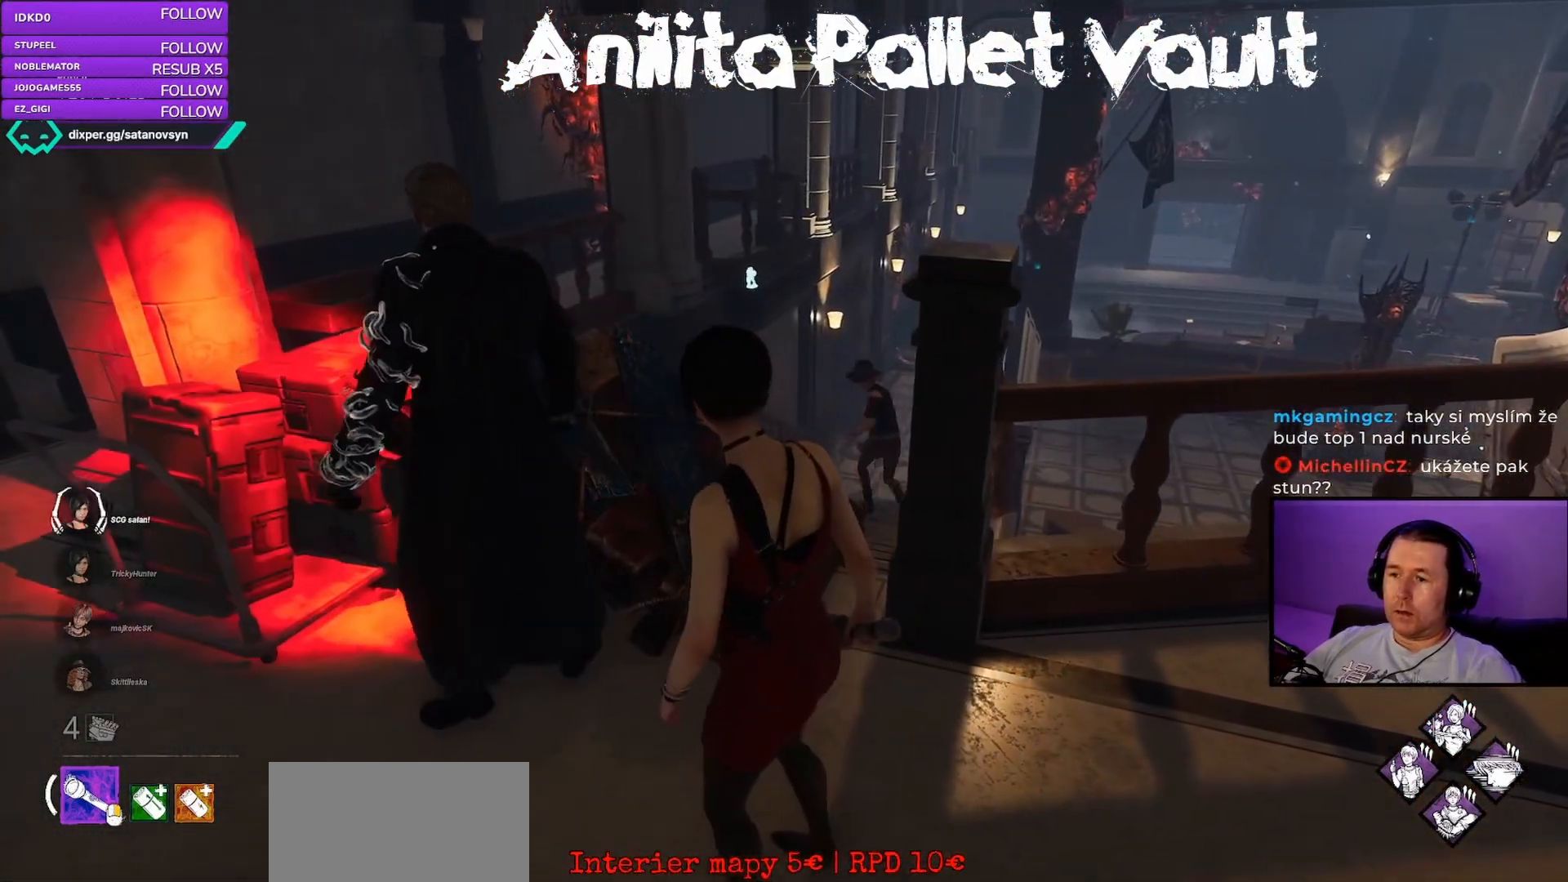
{"keys": ["a", "s", "shift"], "mouse": [], "events": [[200, "s", "down"], [450, "a", "down"]]}
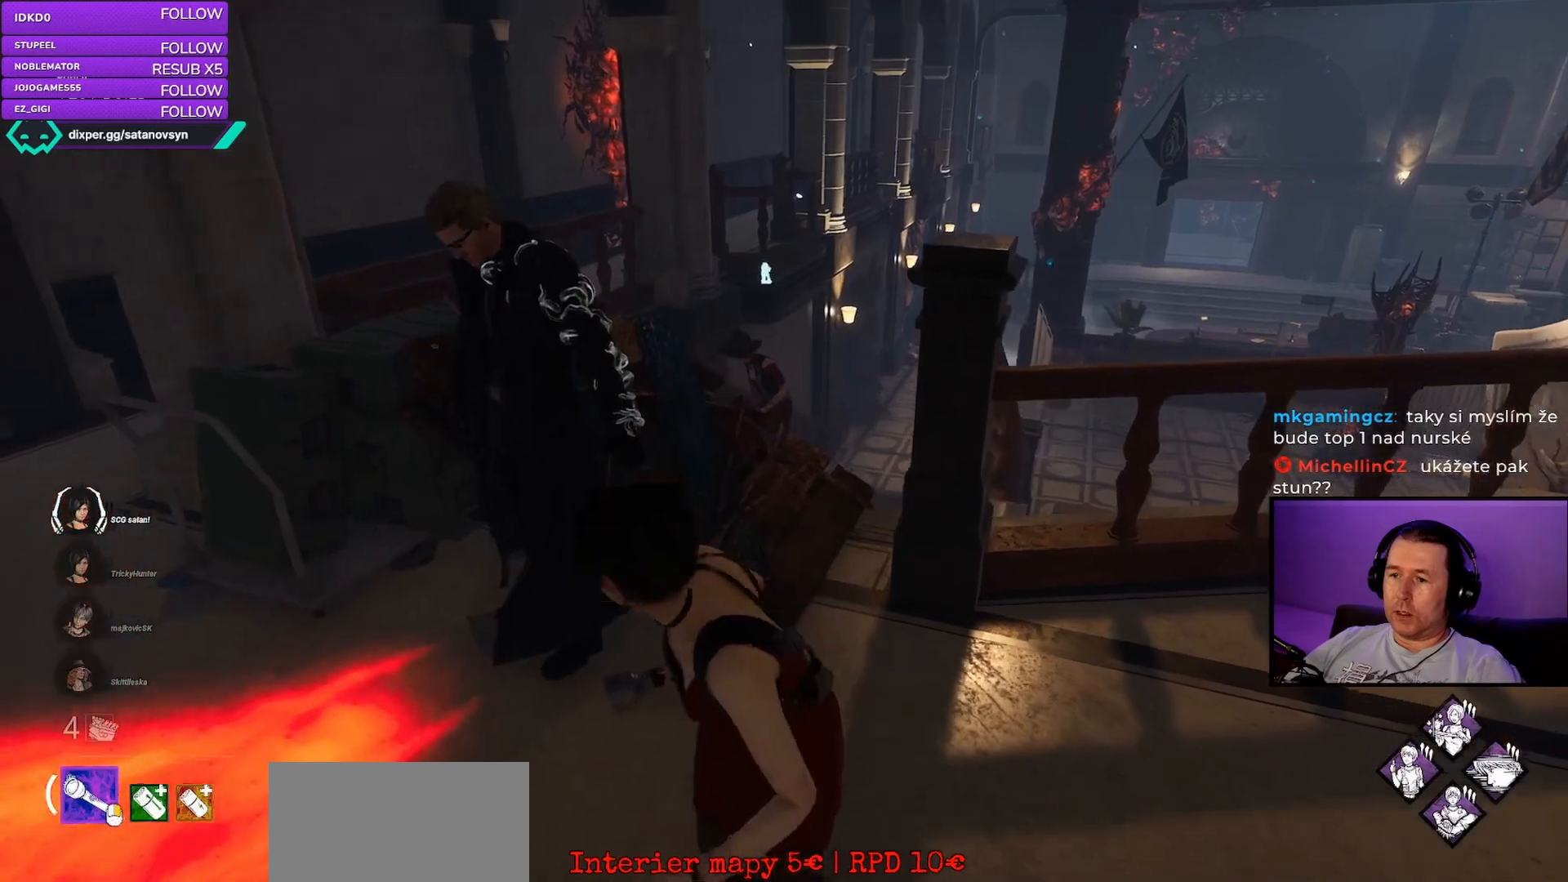
{"keys": ["a", "shift", "w"], "mouse": [], "events": [[117, "s", "up"], [333, "w", "down"]]}
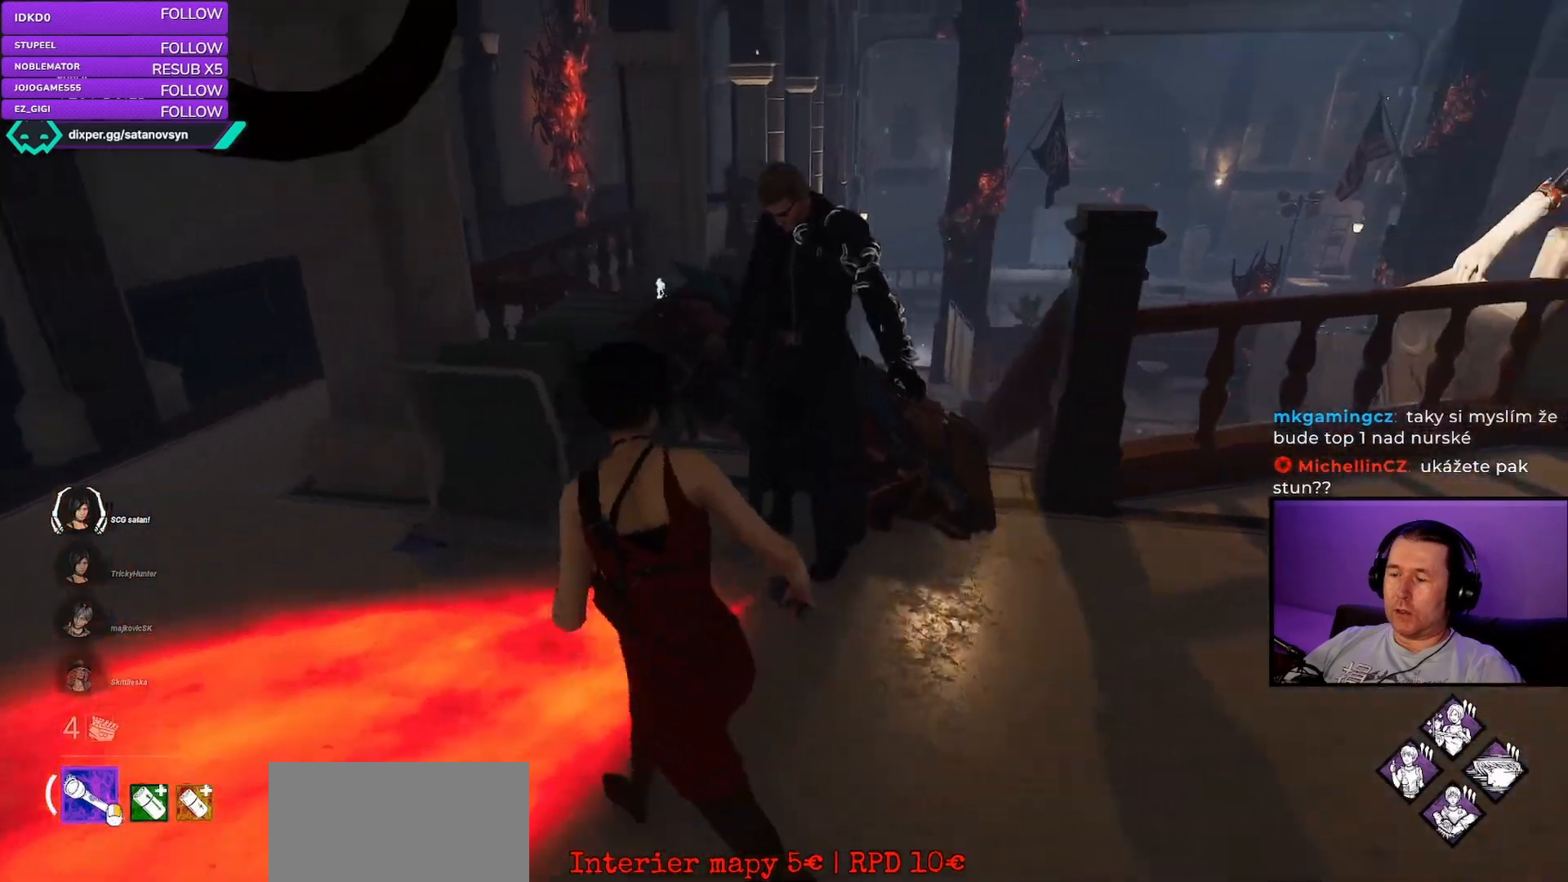
{"keys": ["a", "shift", "w"], "mouse": [], "events": [[33, "w", "up"], [67, "a", "up"], [367, "a", "down"], [483, "w", "down"]]}
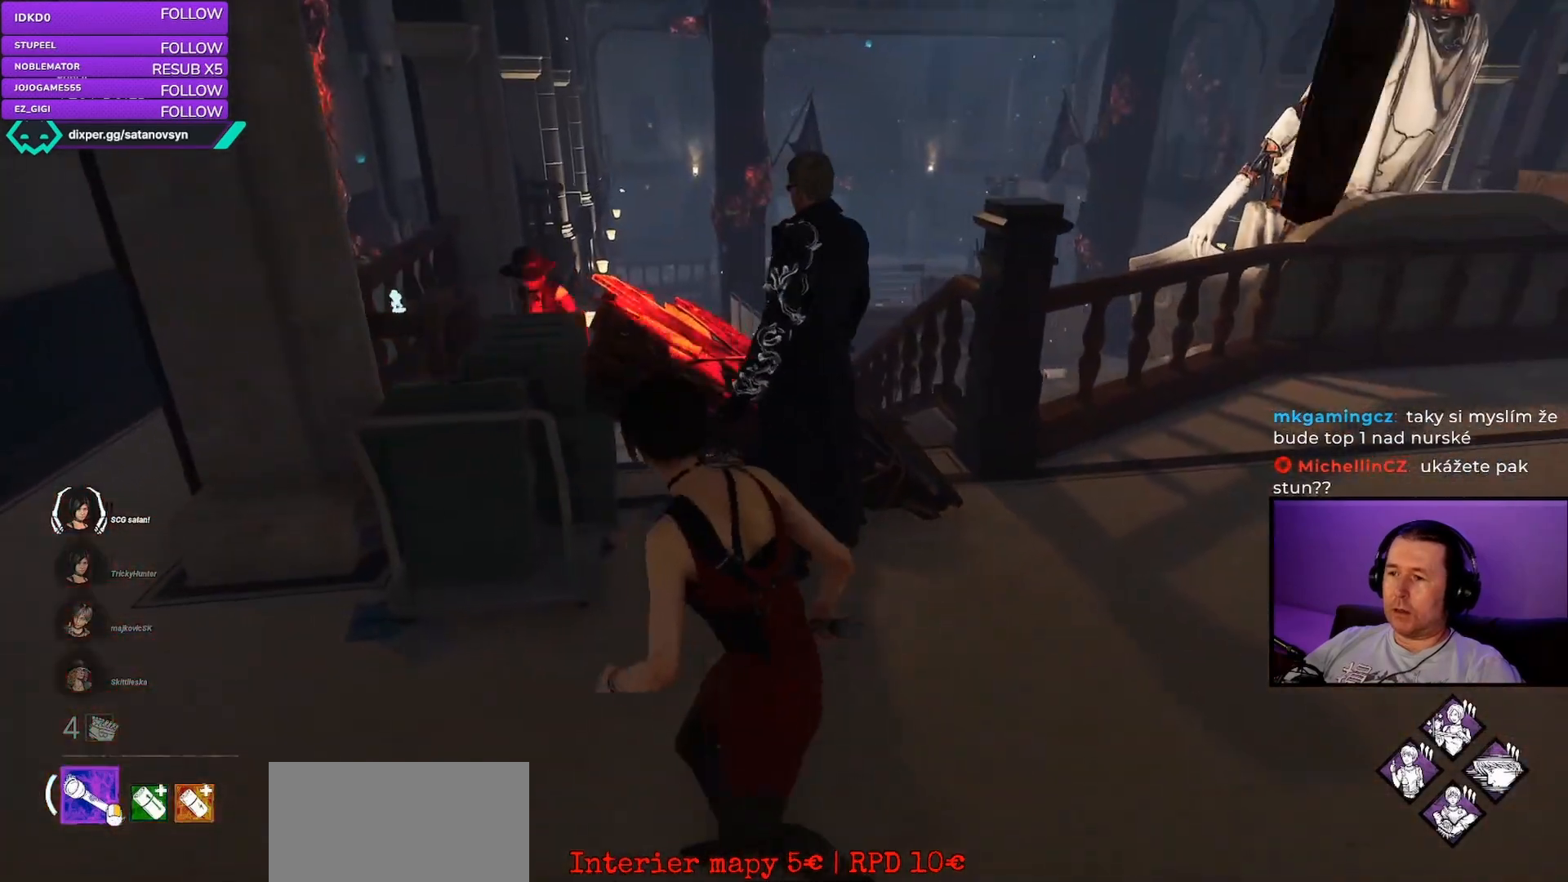
{"keys": ["shift"], "mouse": [], "events": [[133, "a", "up"], [450, "w", "up"]]}
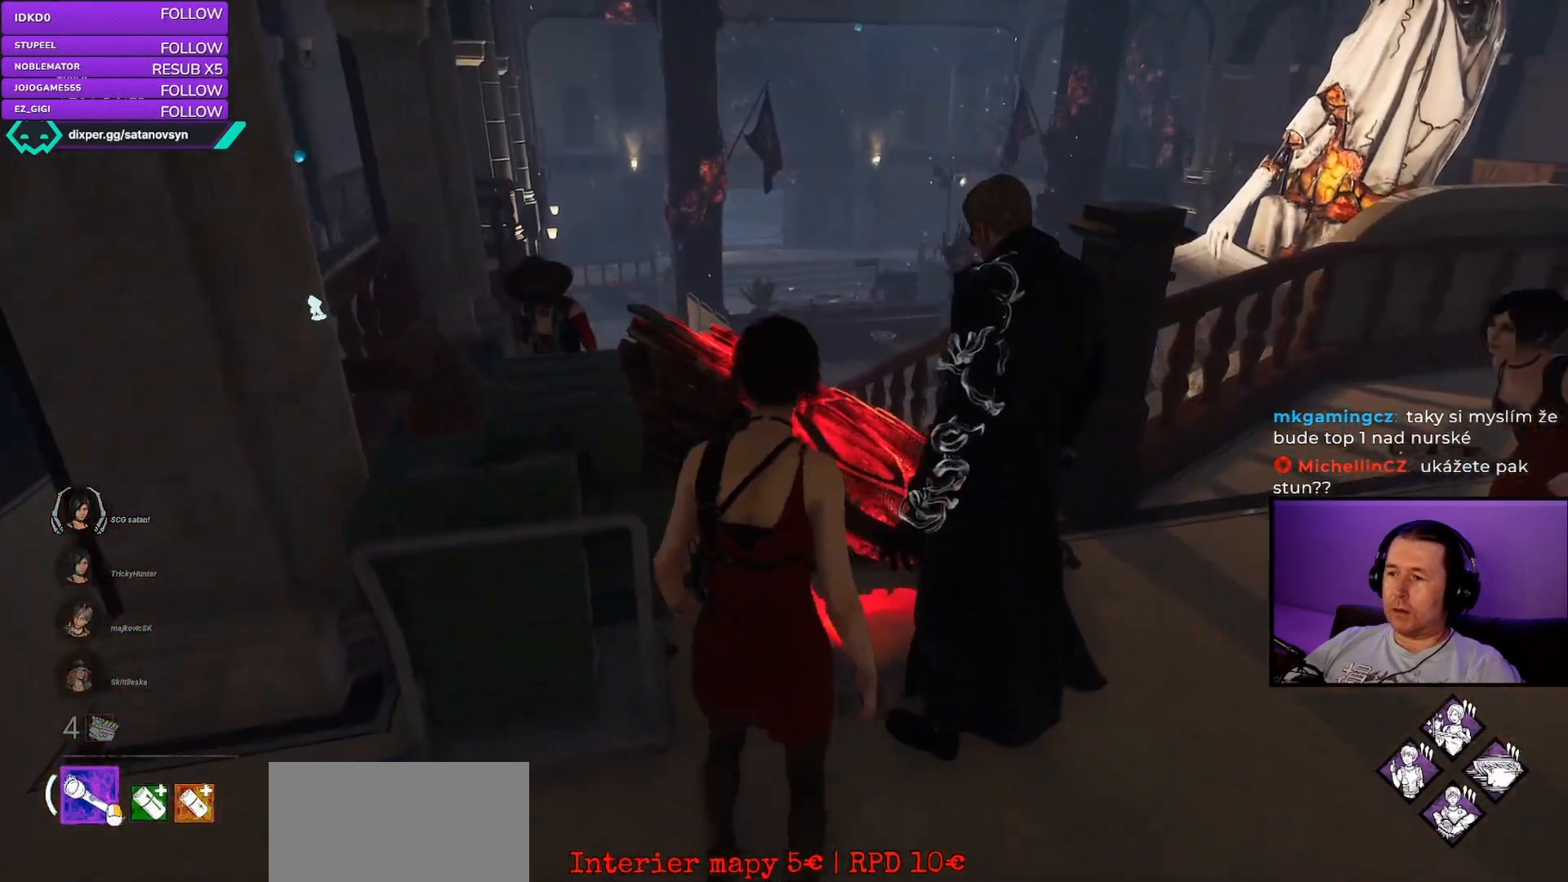
{"keys": ["d", "shift"], "mouse": [], "events": [[217, "d", "down"]]}
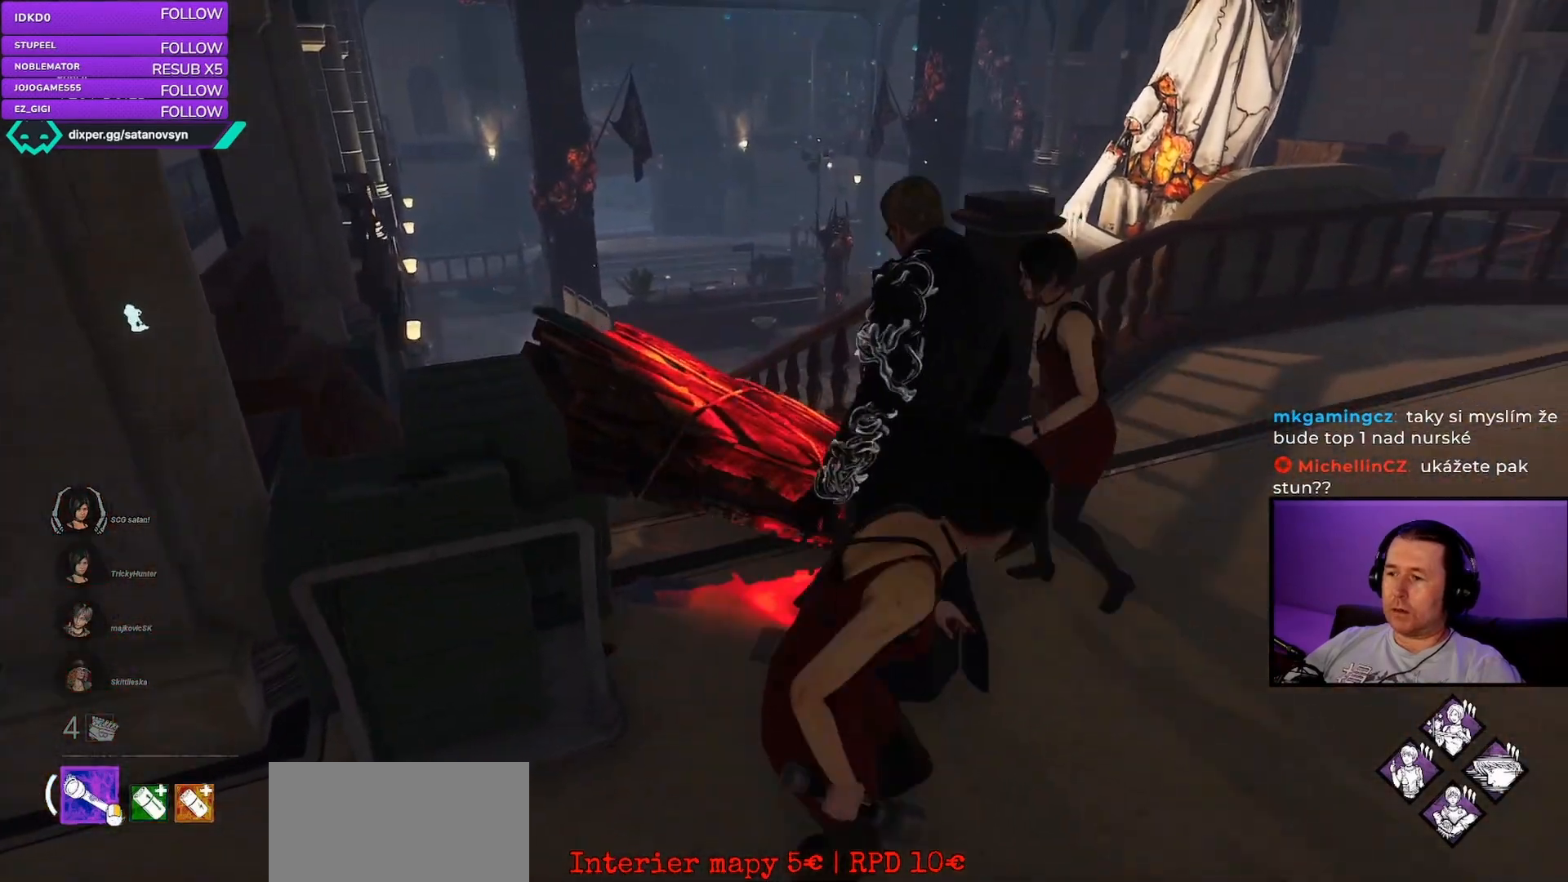
{"keys": ["shift"], "mouse": [], "events": [[100, "d", "up"]]}
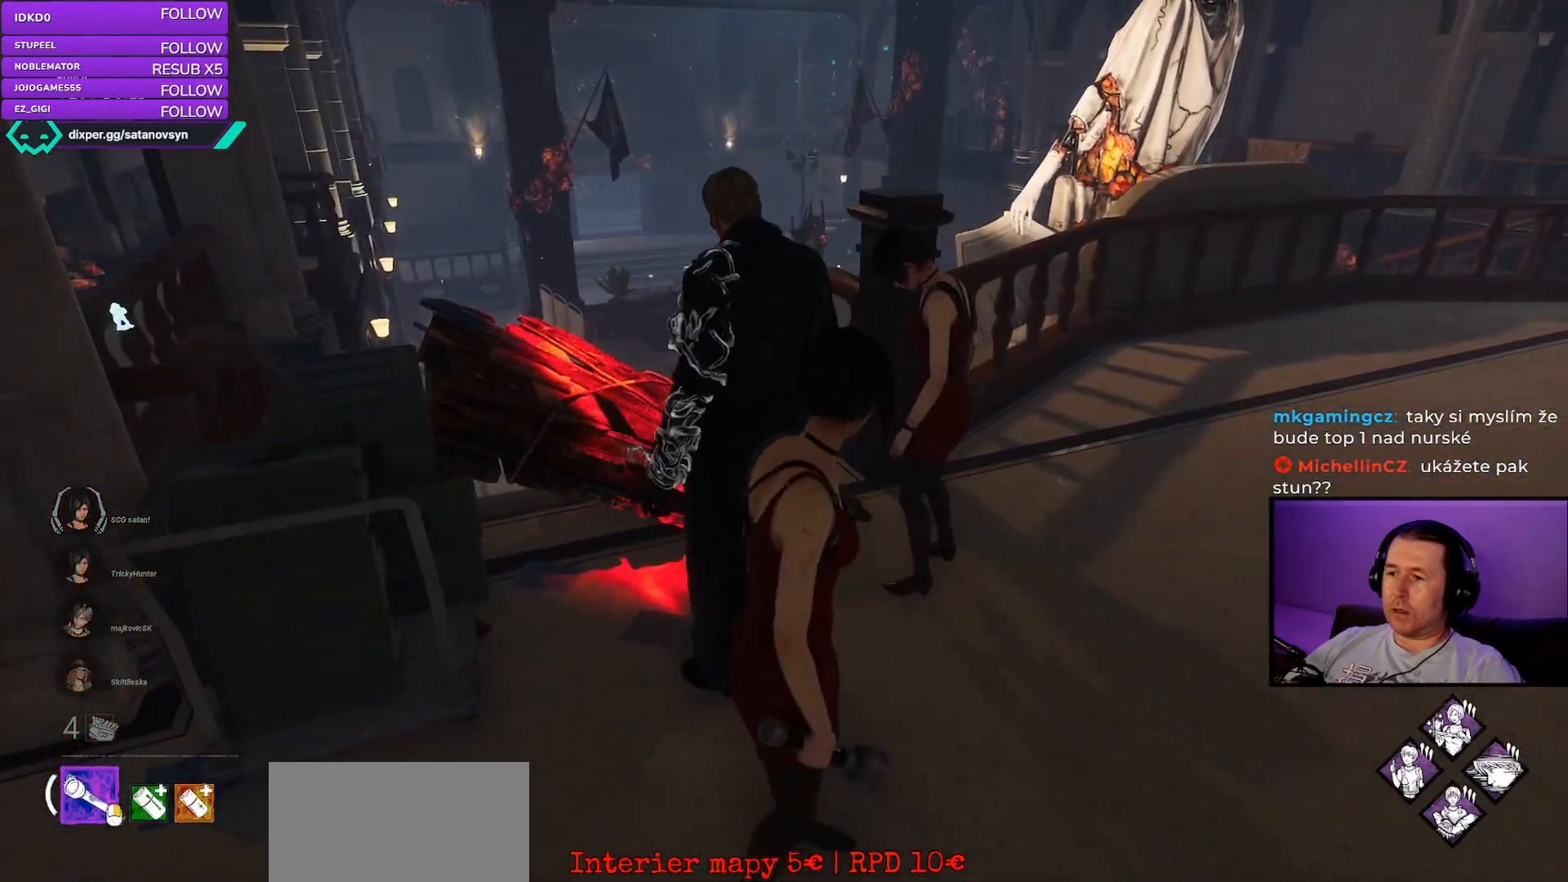
{"keys": ["a", "shift", "w"], "mouse": [], "events": [[67, "s", "down"], [200, "a", "down"], [300, "s", "up"], [467, "w", "down"]]}
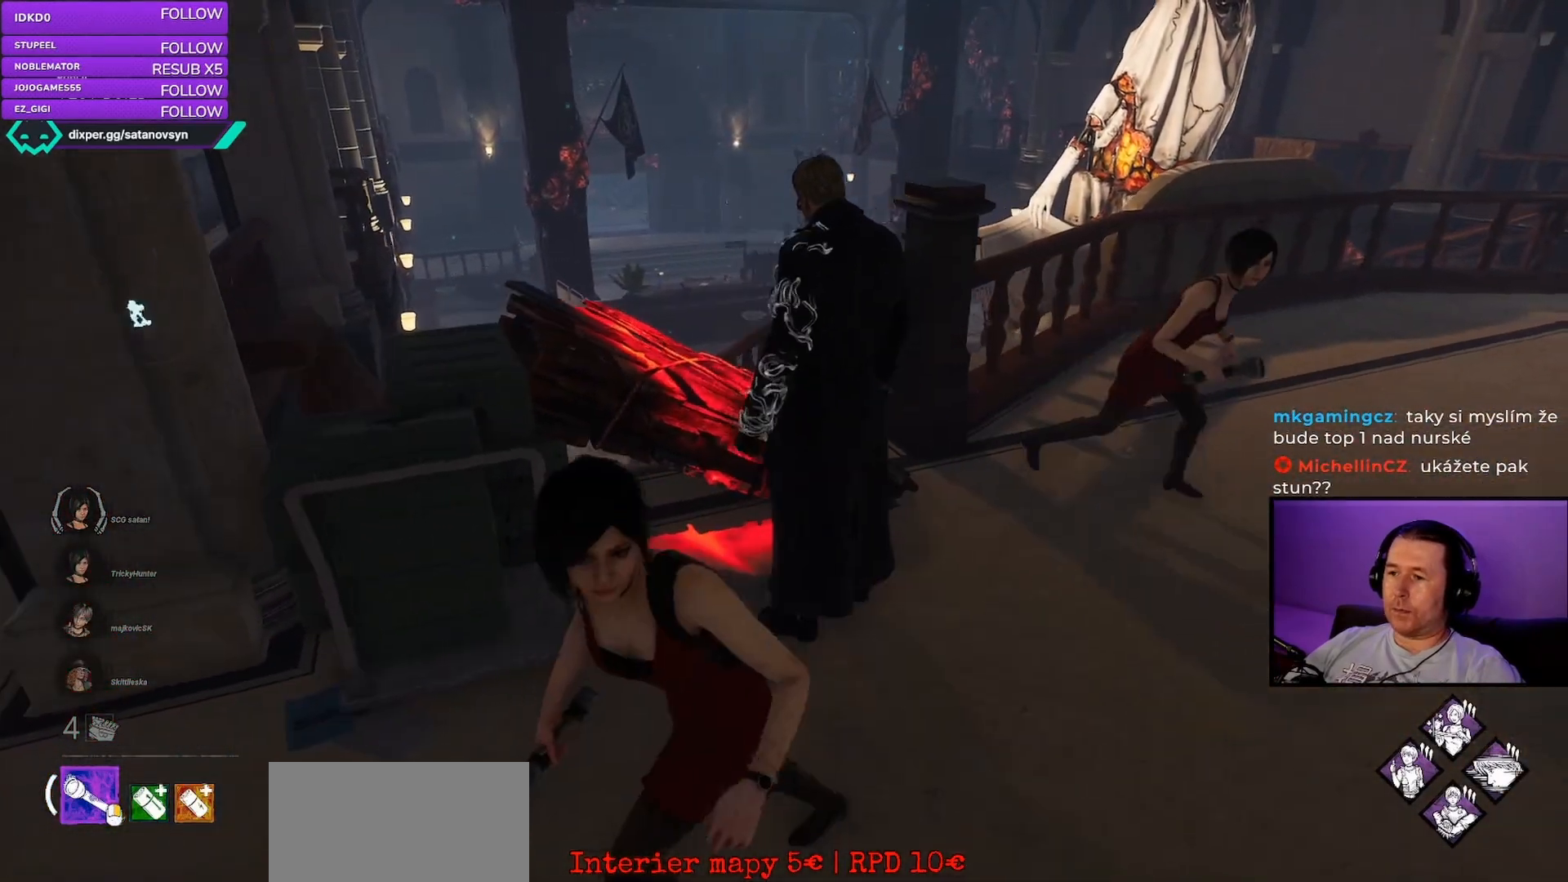
{"keys": ["a", "shift"], "mouse": [], "events": [[383, "w", "up"]]}
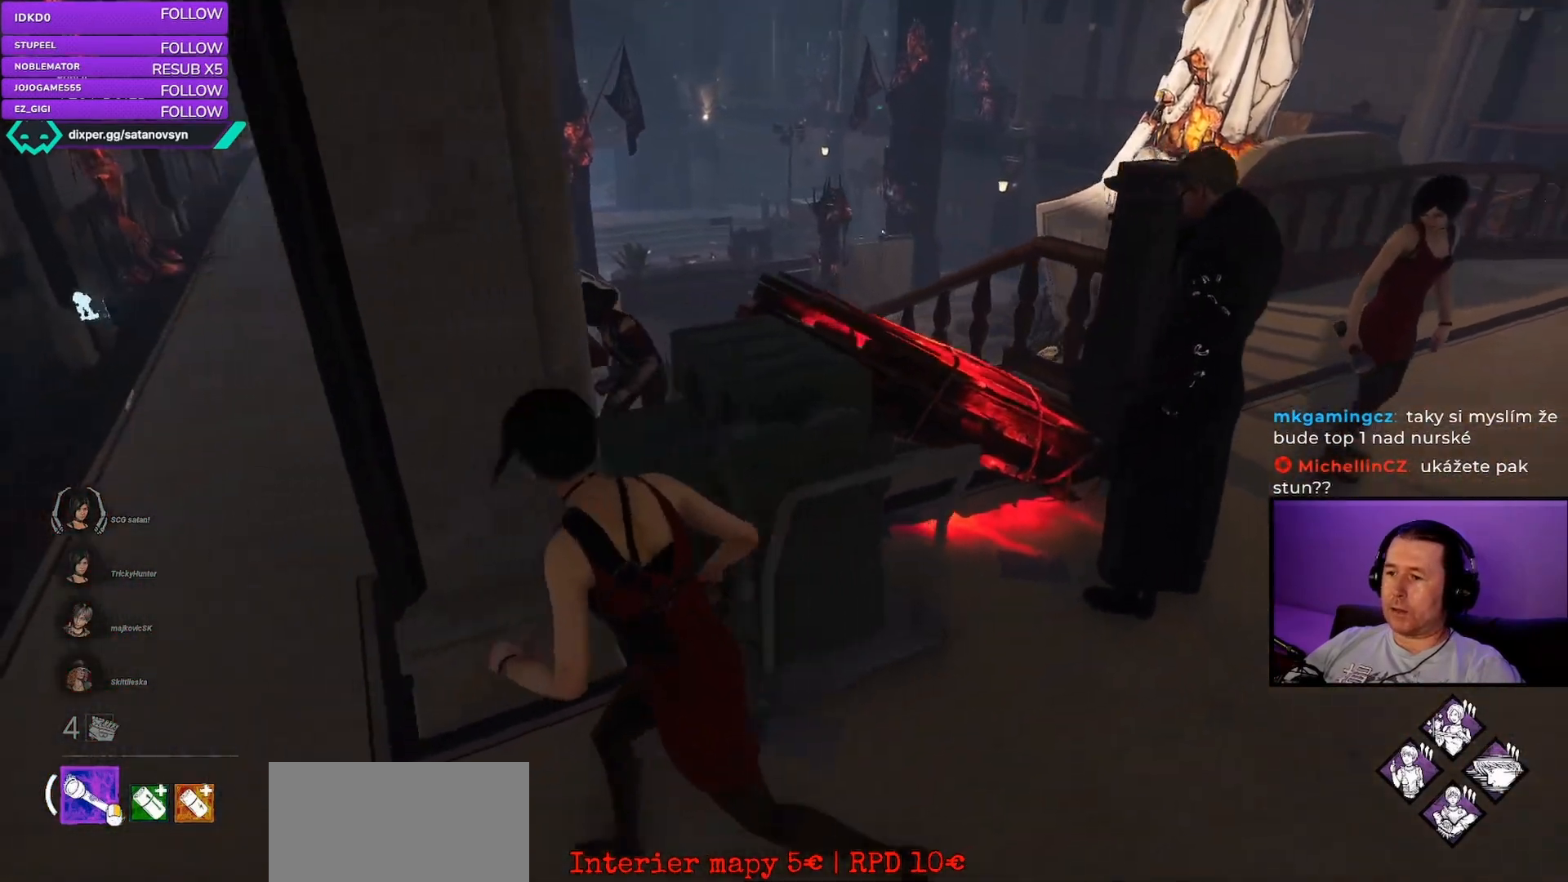
{"keys": ["a", "shift", "w"], "mouse": [], "events": [[250, "w", "down"]]}
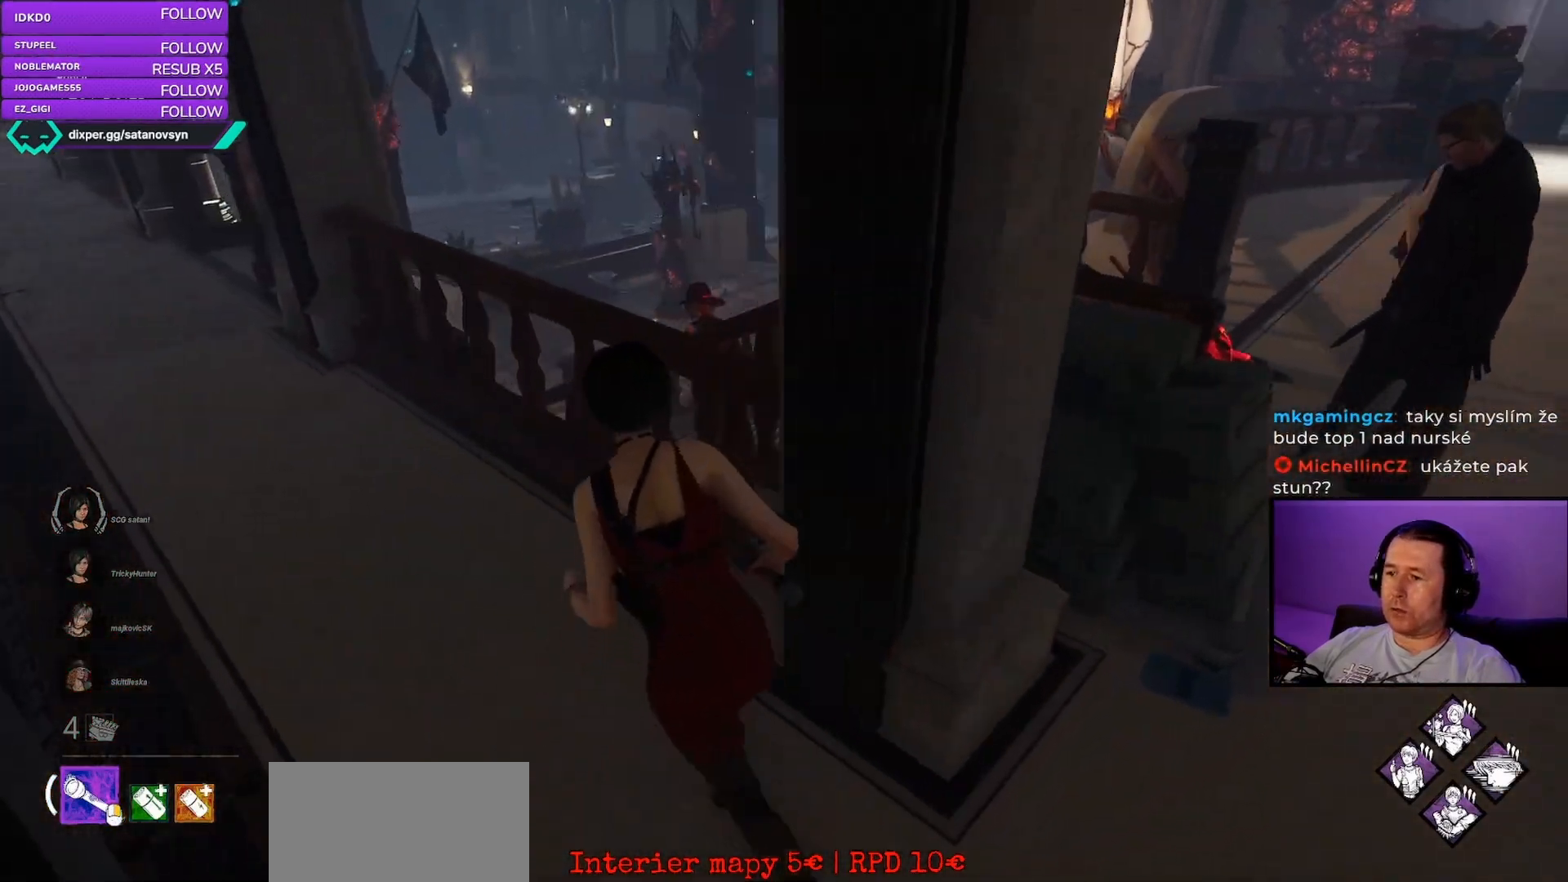
{"keys": ["shift", "w"], "mouse": [], "events": [[283, "w", "up"], [350, "w", "down"], [450, "a", "up"]]}
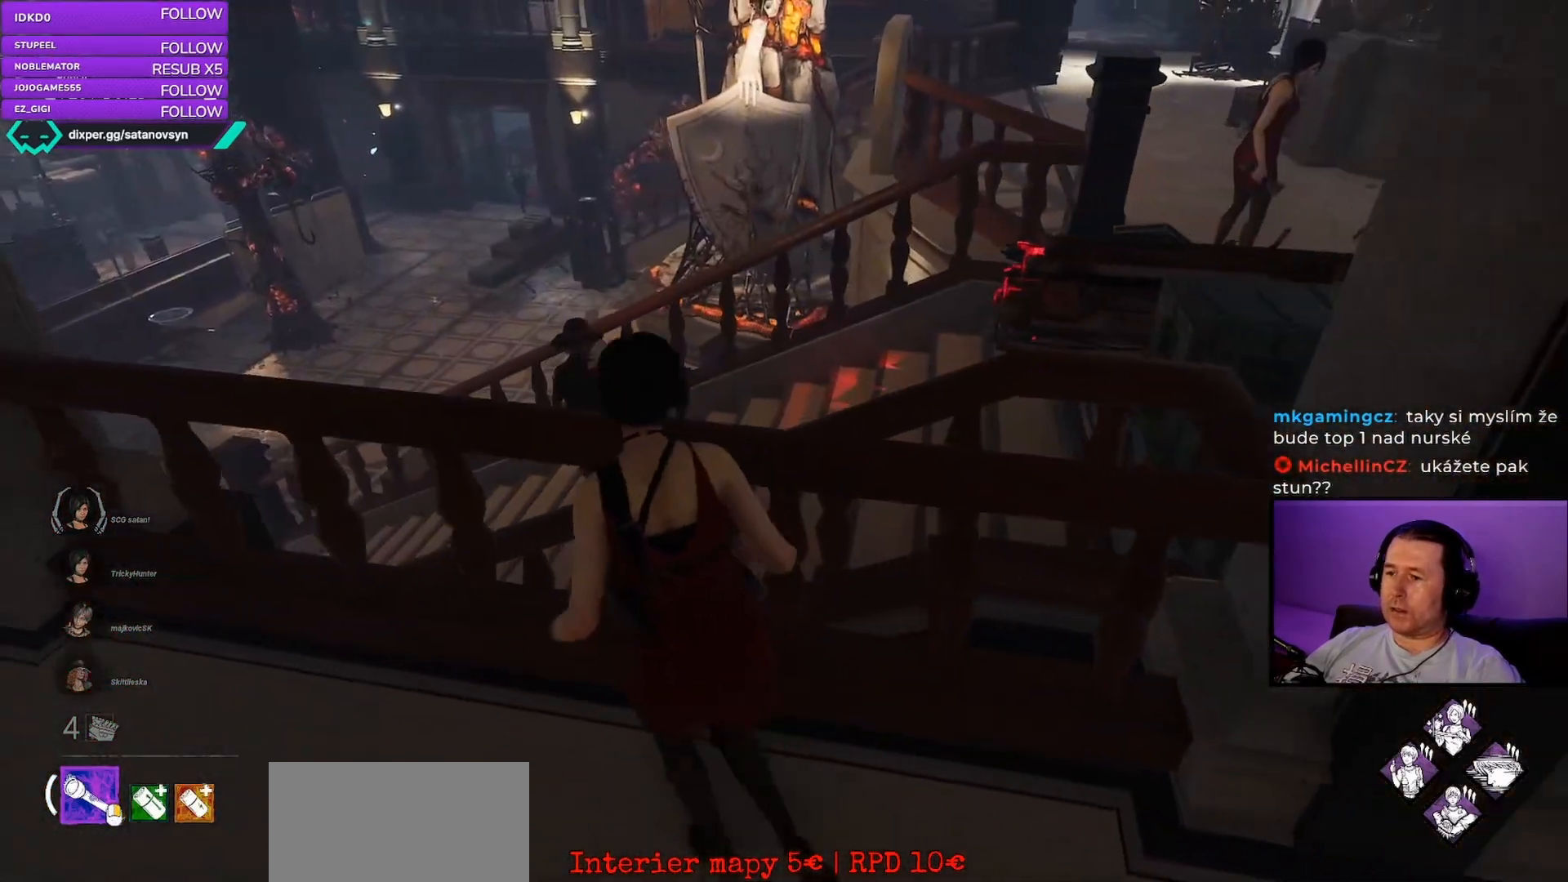
{"keys": ["a", "shift"], "mouse": [], "events": [[50, "w", "up"], [400, "a", "down"]]}
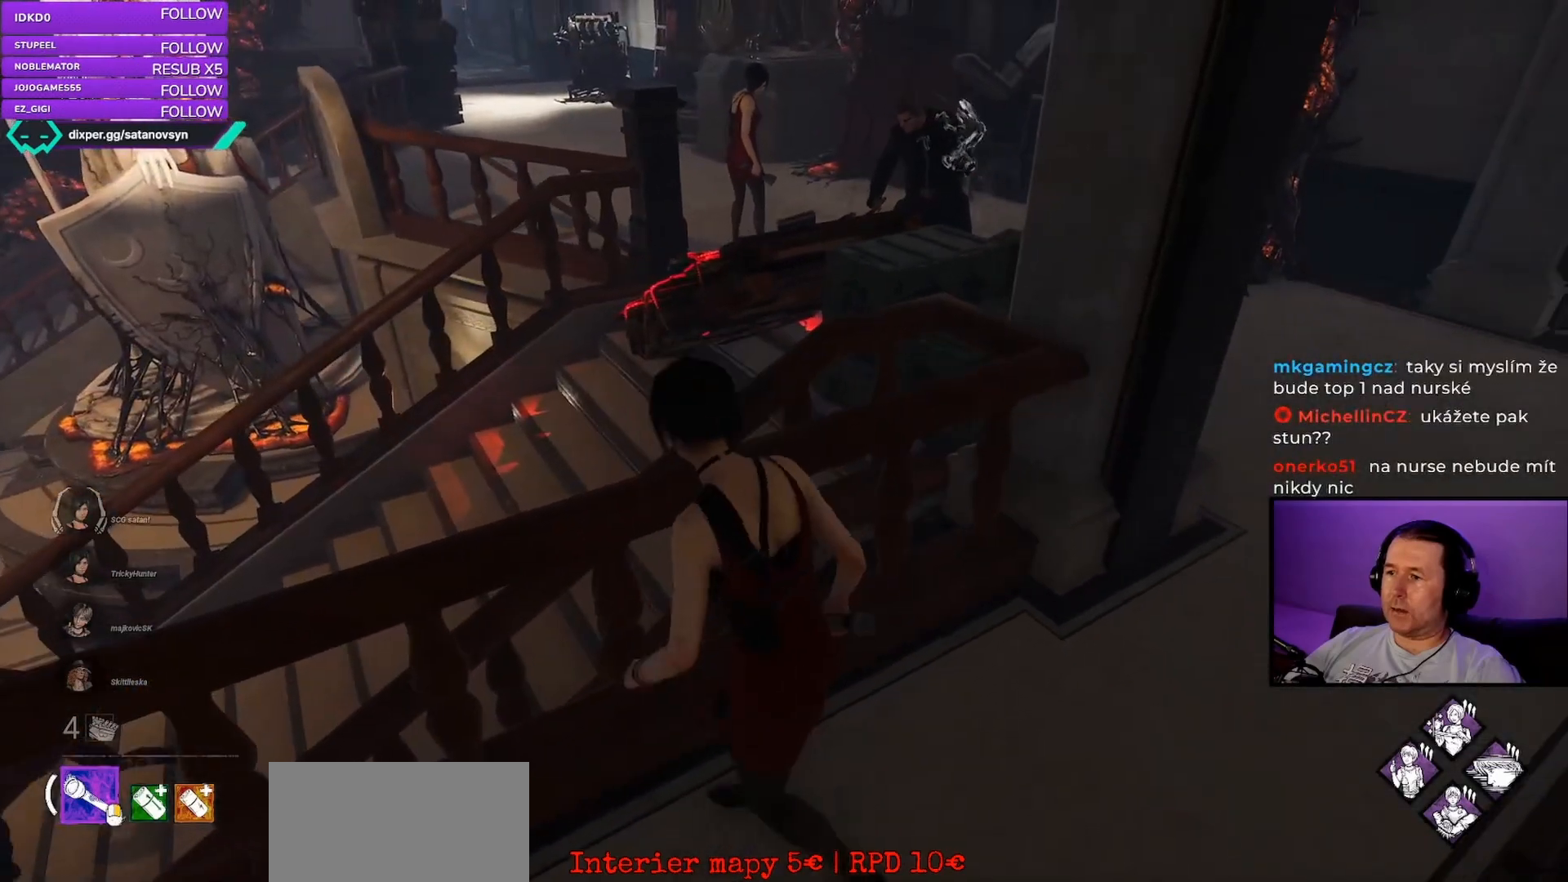
{"keys": ["shift"], "mouse": [], "events": [[100, "a", "up"]]}
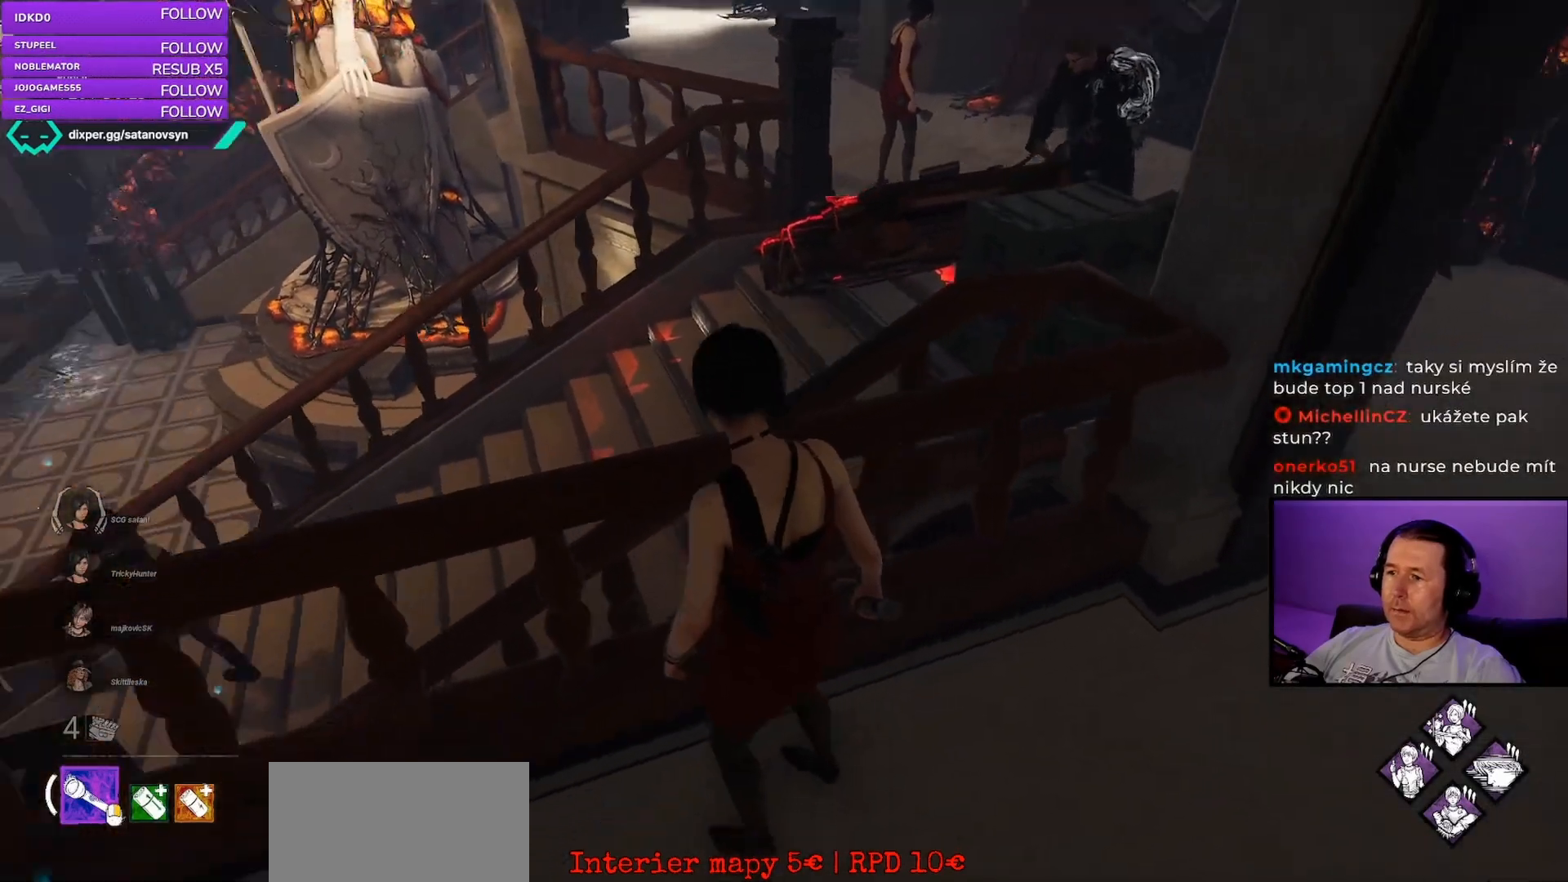
{"keys": ["d", "shift"], "mouse": [], "events": [[233, "d", "down"]]}
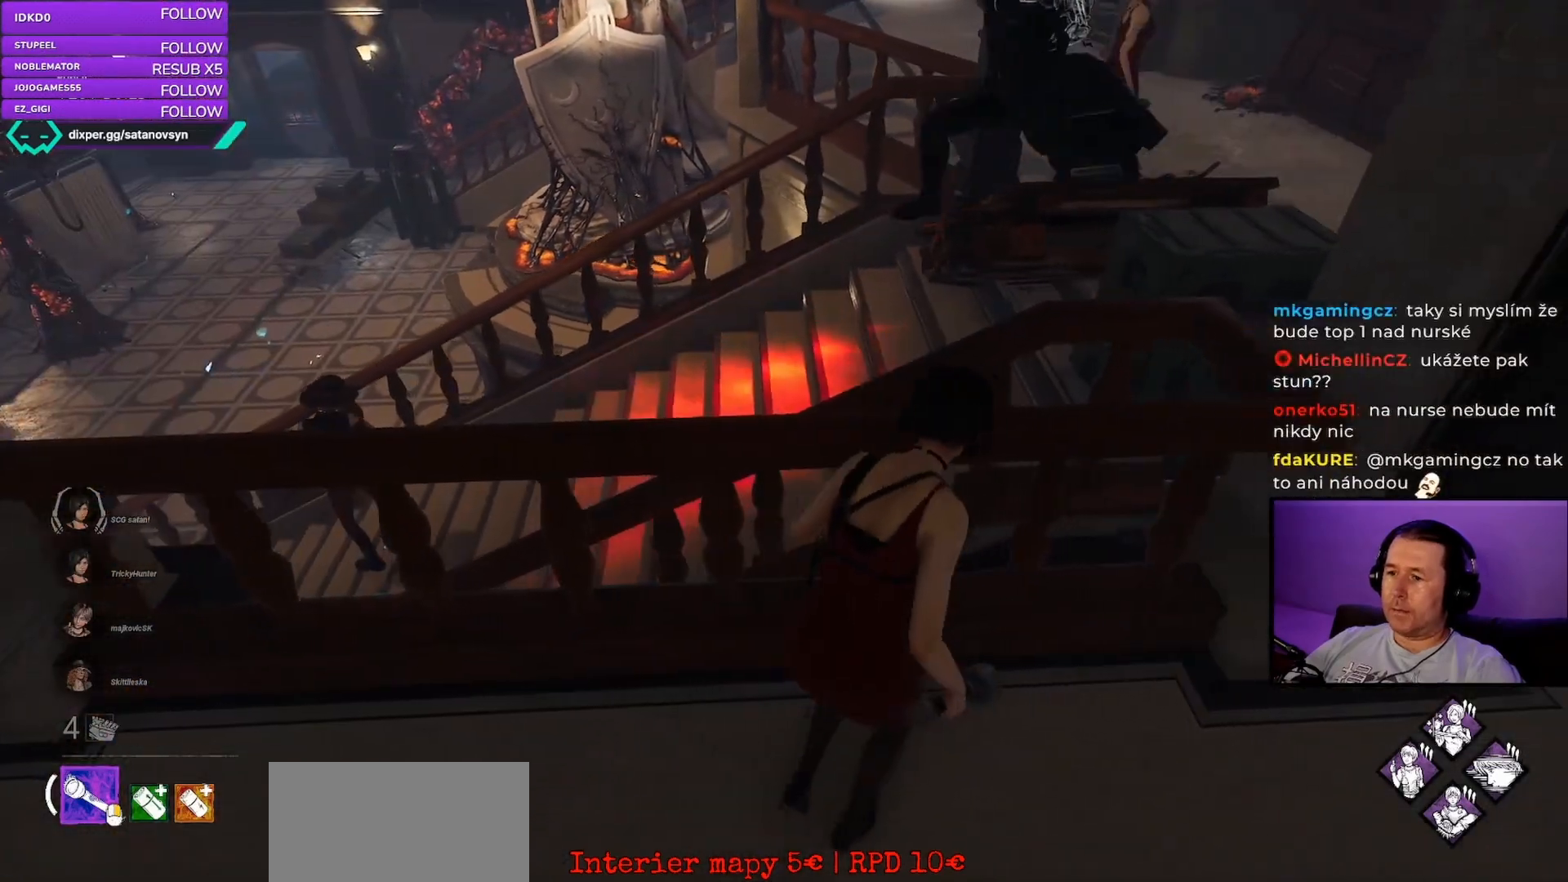
{"keys": ["shift"], "mouse": [], "events": [[117, "d", "up"]]}
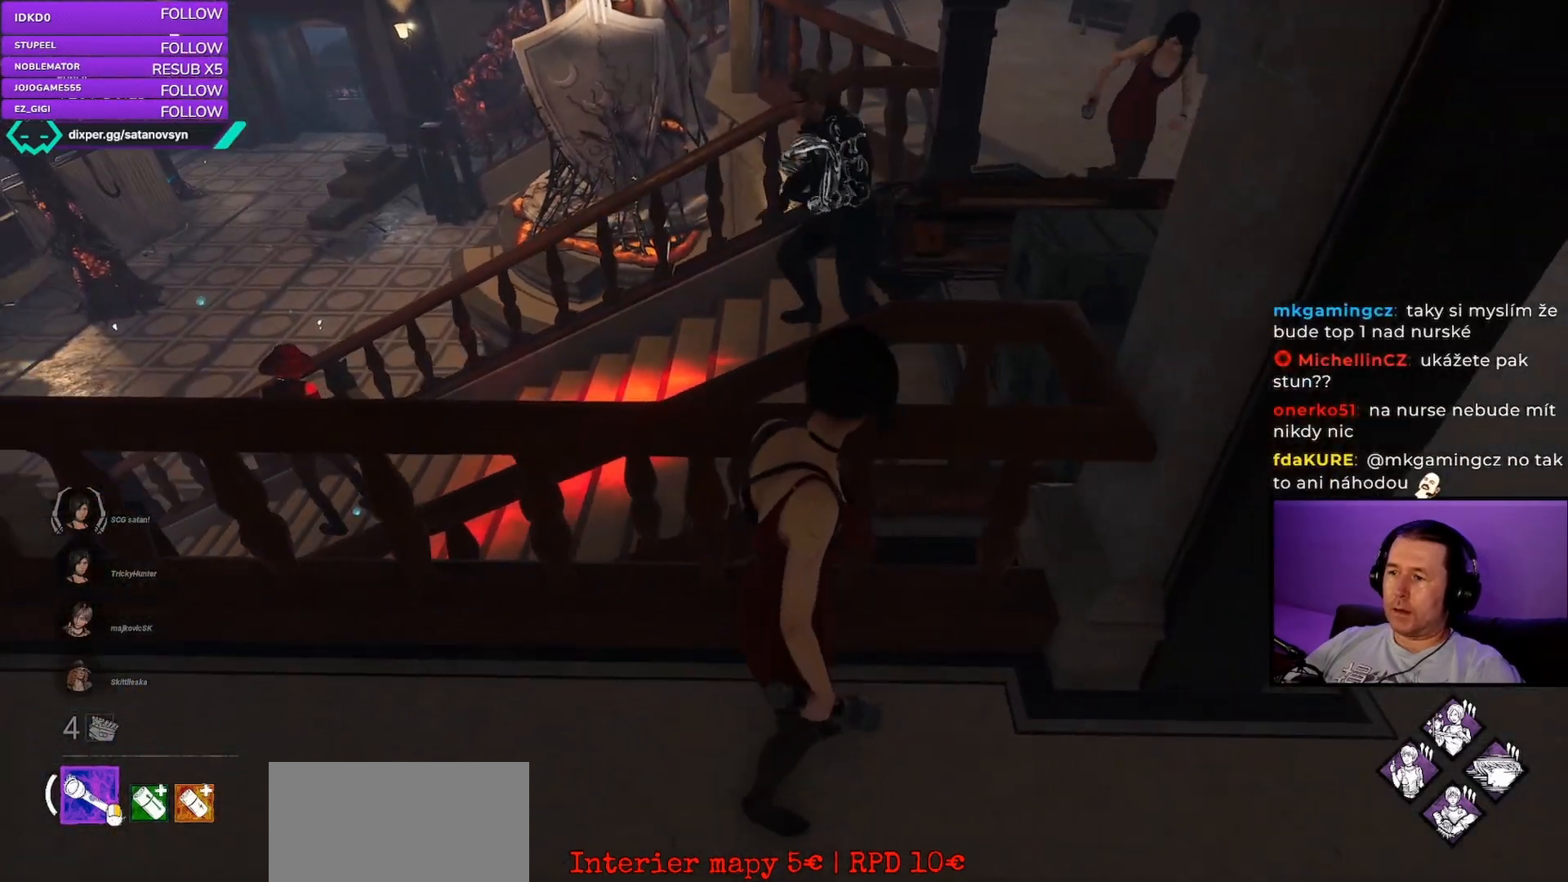
{"keys": ["shift"], "mouse": [], "events": []}
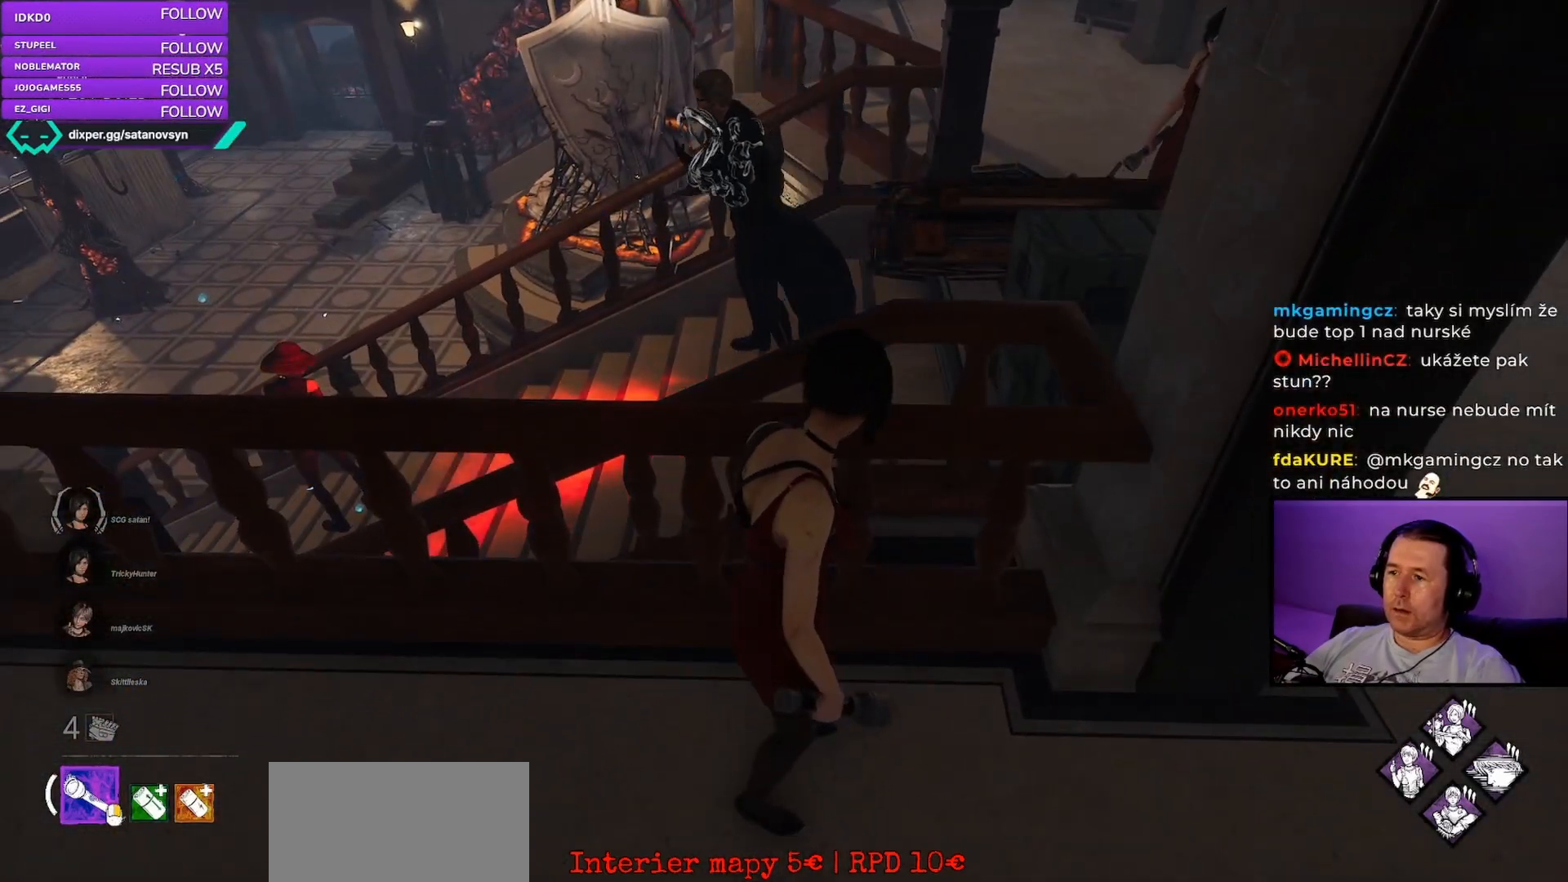
{"keys": ["shift"], "mouse": [], "events": []}